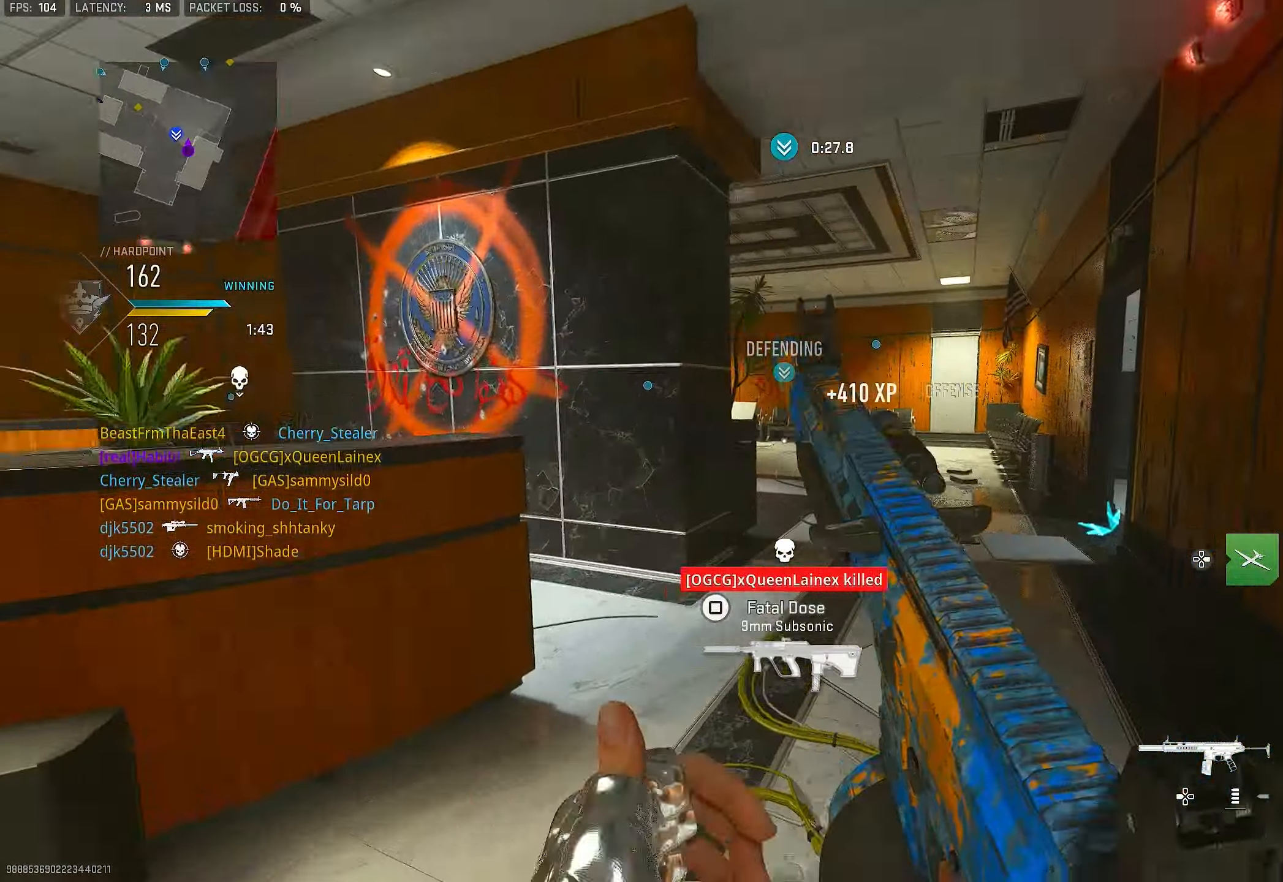
Gameplay with a controller (PlayStation layout); each line is a JSON object with the inputs held at the frame after it. "events" lists button and stick changes between this image and that frame as [ms after this image, input, new state], when the widget could be followed in between.
{"buttons": ["CROSS", "L1"], "left_stick": "up-right", "right_stick": "left", "events": [[67, "left_stick", "up-right"], [67, "right_stick", "right"], [134, "L1", "up"], [200, "L3", "down"], [234, "right_stick", "center"], [334, "L3", "up"], [334, "right_stick", "left"], [400, "CROSS", "down"], [467, "L1", "down"]]}
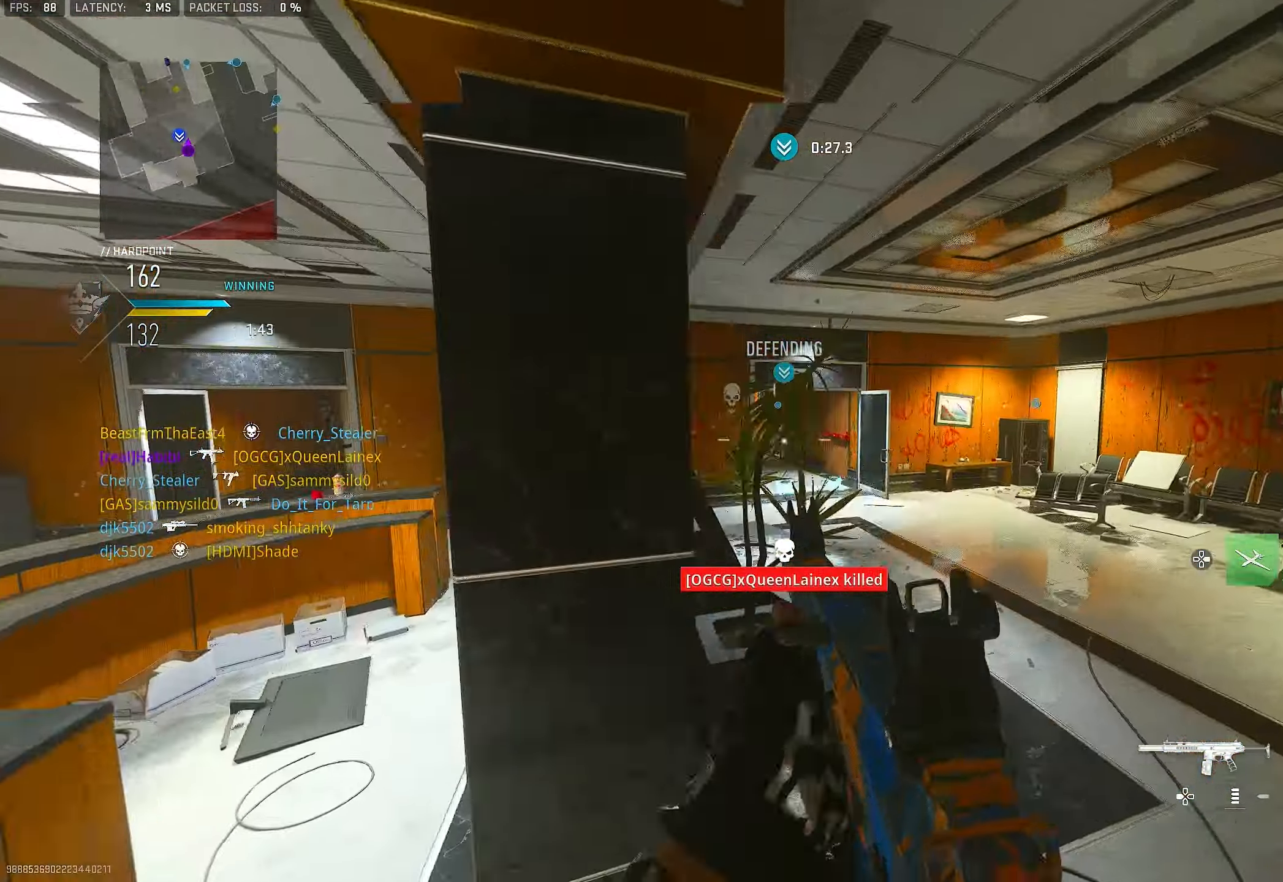
{"buttons": [], "left_stick": "left", "right_stick": "center", "events": [[34, "CROSS", "up"], [100, "right_stick", "center"], [200, "right_stick", "left"], [367, "left_stick", "left"], [400, "right_stick", "center"], [500, "L1", "up"]]}
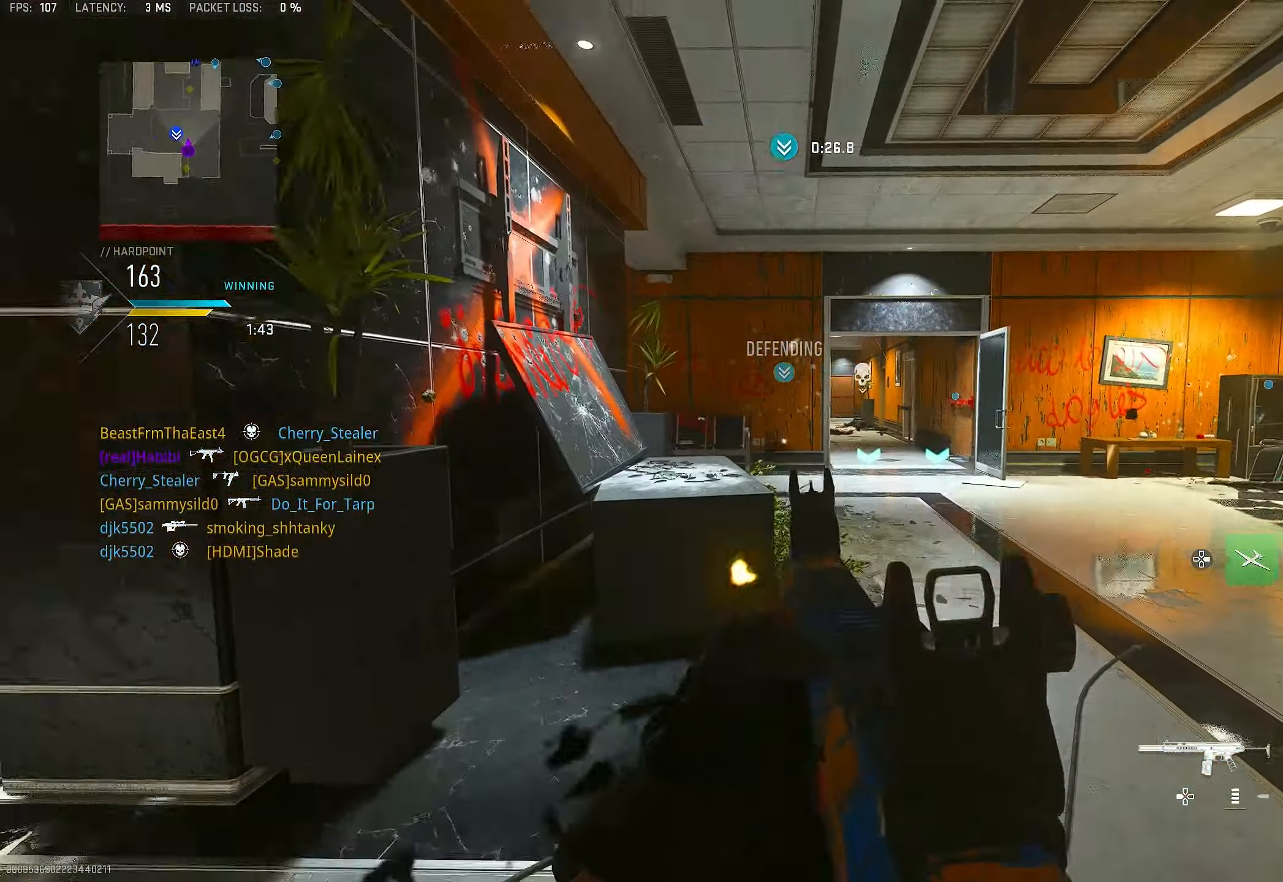
{"buttons": ["L3"], "left_stick": "up-left", "right_stick": "right", "events": [[117, "right_stick", "left"], [267, "left_stick", "up-left"], [334, "L3", "down"], [467, "right_stick", "right"]]}
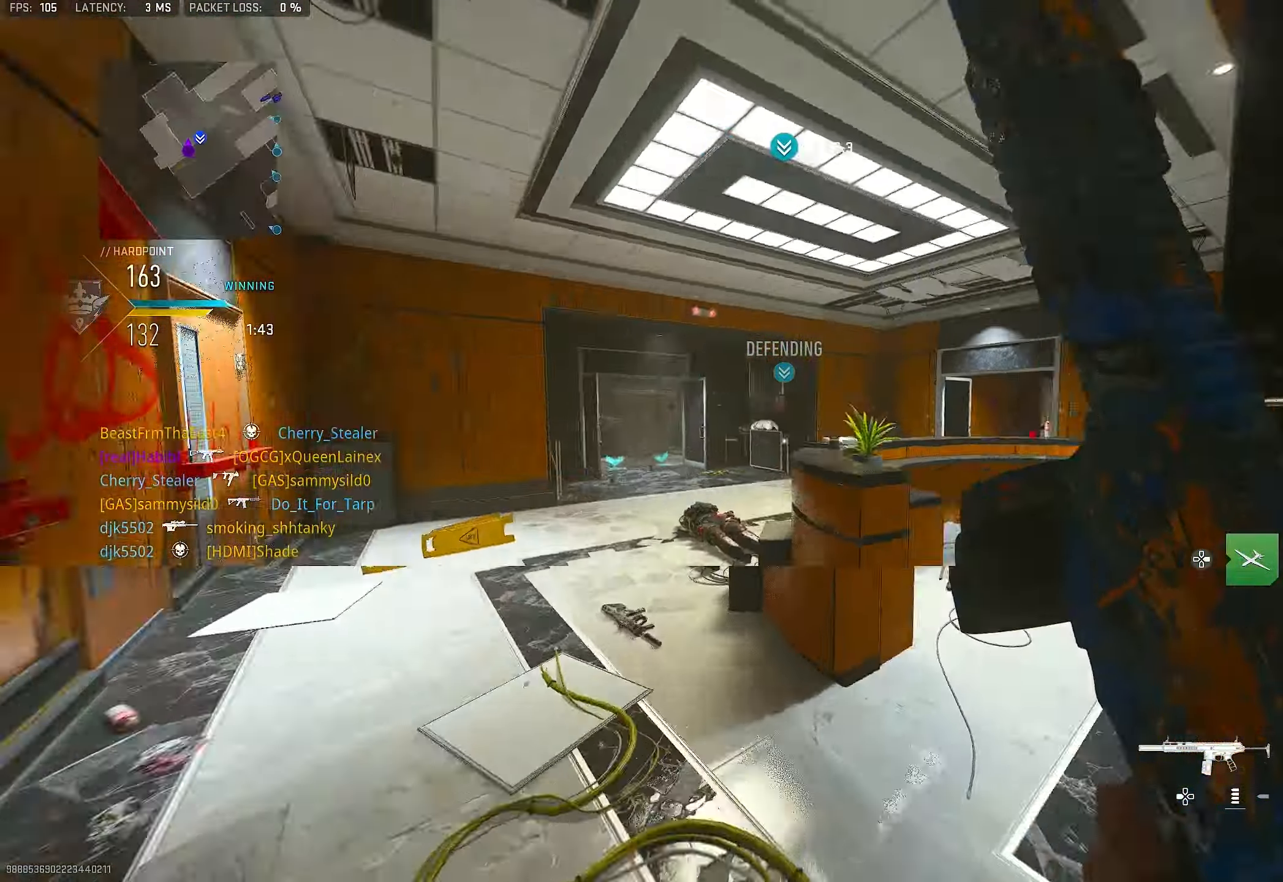
{"buttons": ["L1"], "left_stick": "up-left", "right_stick": "center", "events": [[34, "L3", "up"], [100, "CROSS", "down"], [167, "L1", "down"], [200, "CROSS", "up"], [234, "right_stick", "center"]]}
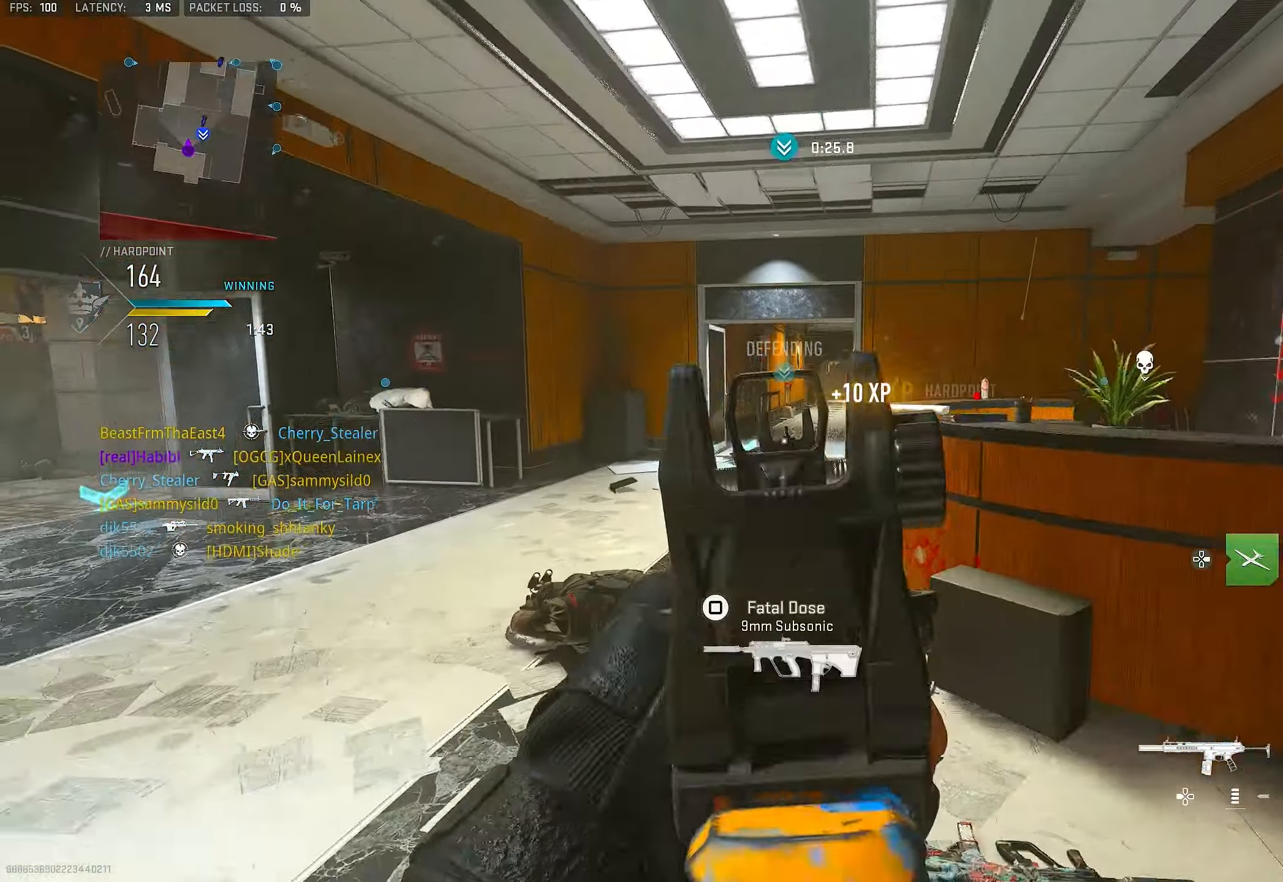
{"buttons": ["L1"], "left_stick": "up-left", "right_stick": "right", "events": [[167, "right_stick", "up-right"], [334, "right_stick", "center"], [467, "right_stick", "right"]]}
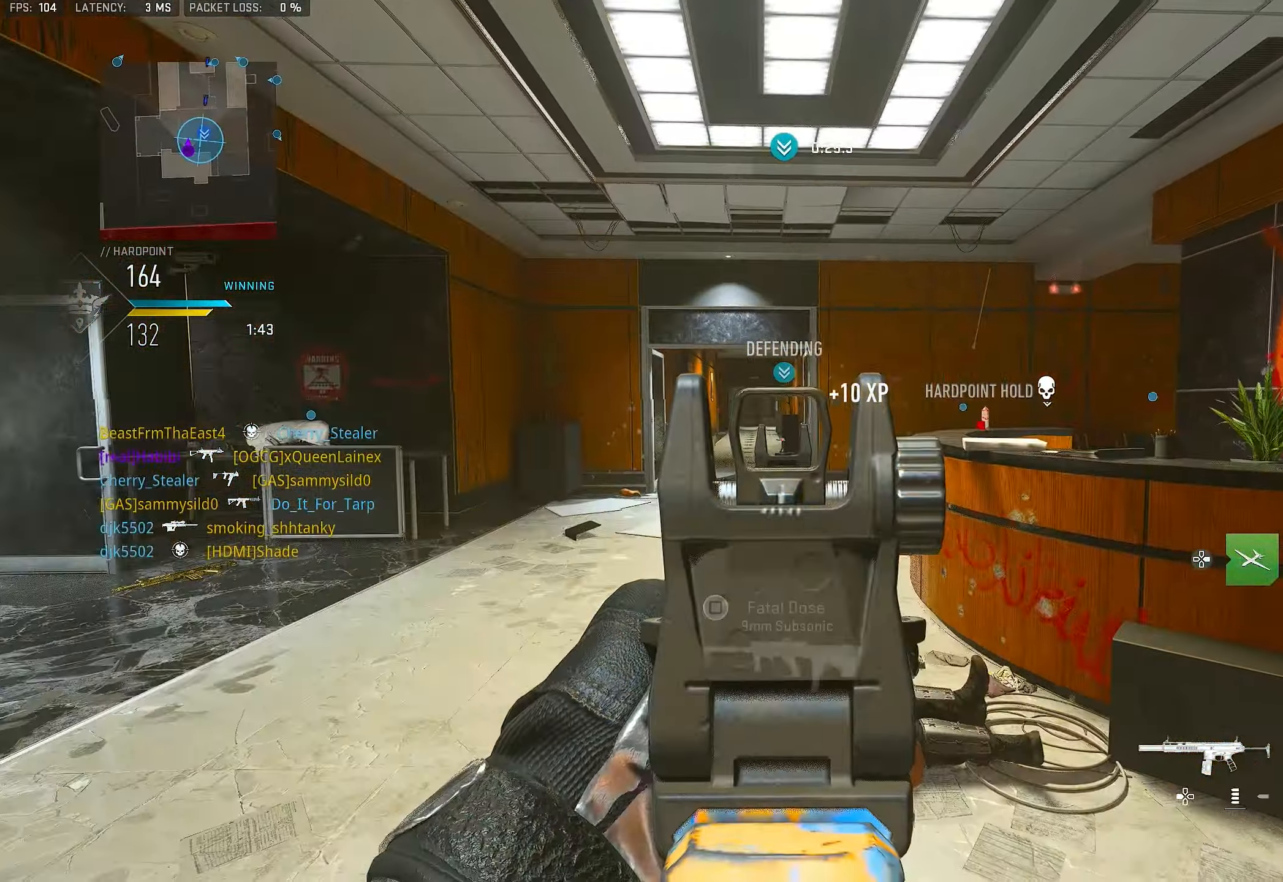
{"buttons": [], "left_stick": "right", "right_stick": "right", "events": [[100, "right_stick", "center"], [134, "left_stick", "center"], [300, "left_stick", "down-right"], [367, "L1", "up"], [466, "right_stick", "right"], [500, "left_stick", "right"]]}
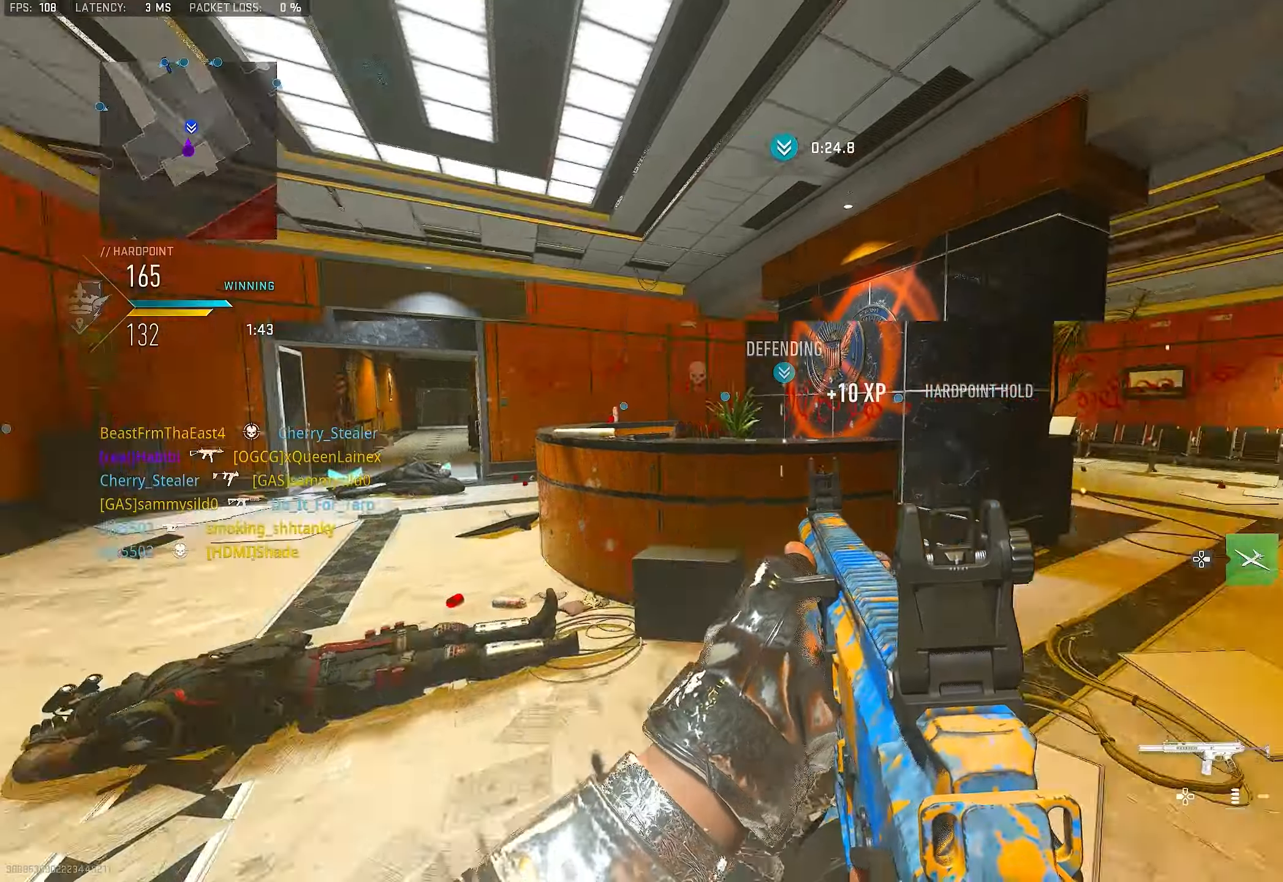
{"buttons": [], "left_stick": "up-right", "right_stick": "left", "events": [[133, "left_stick", "up-right"], [233, "L3", "down"], [266, "right_stick", "center"], [300, "L3", "up"], [466, "right_stick", "left"]]}
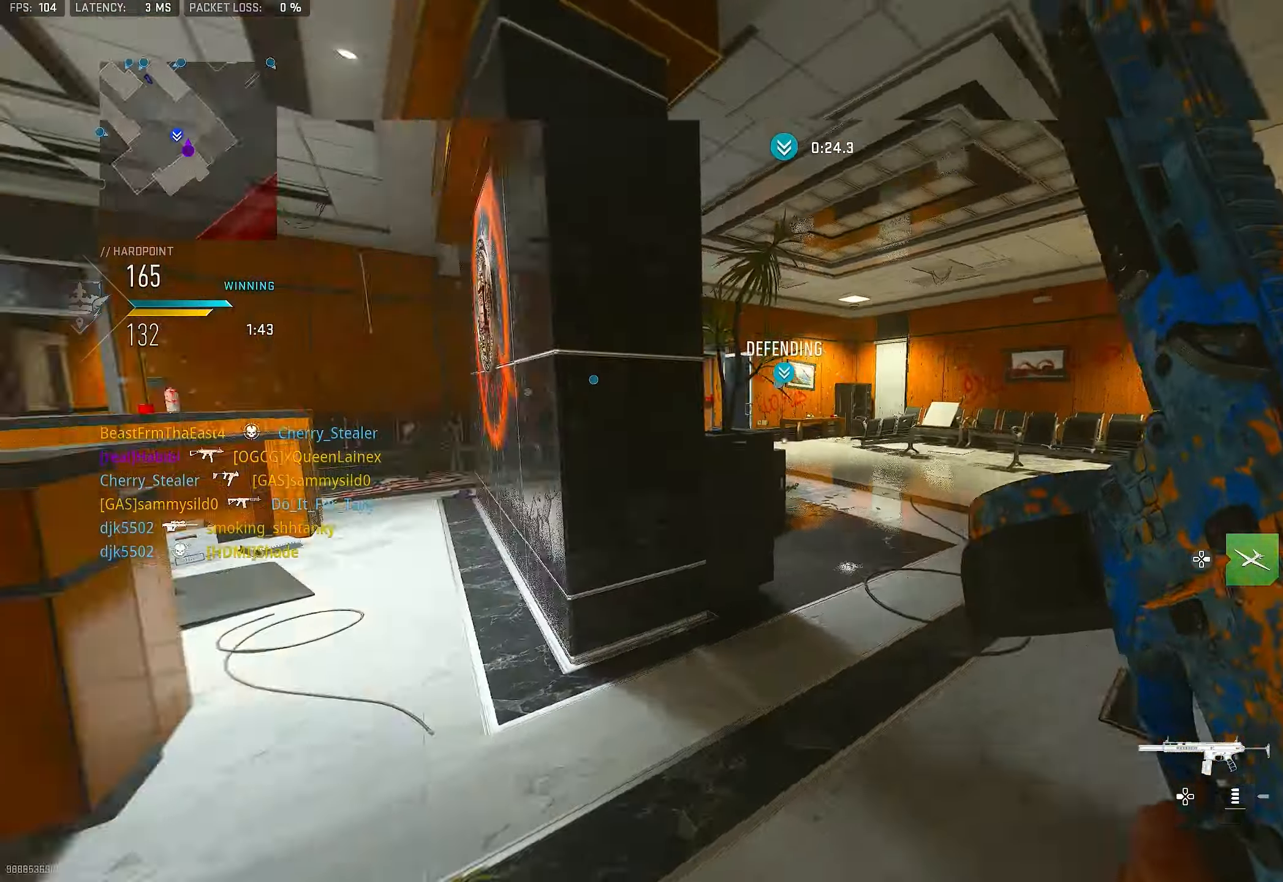
{"buttons": [], "left_stick": "up", "right_stick": "right", "events": [[133, "left_stick", "right"], [200, "right_stick", "center"], [400, "right_stick", "right"], [500, "left_stick", "up"]]}
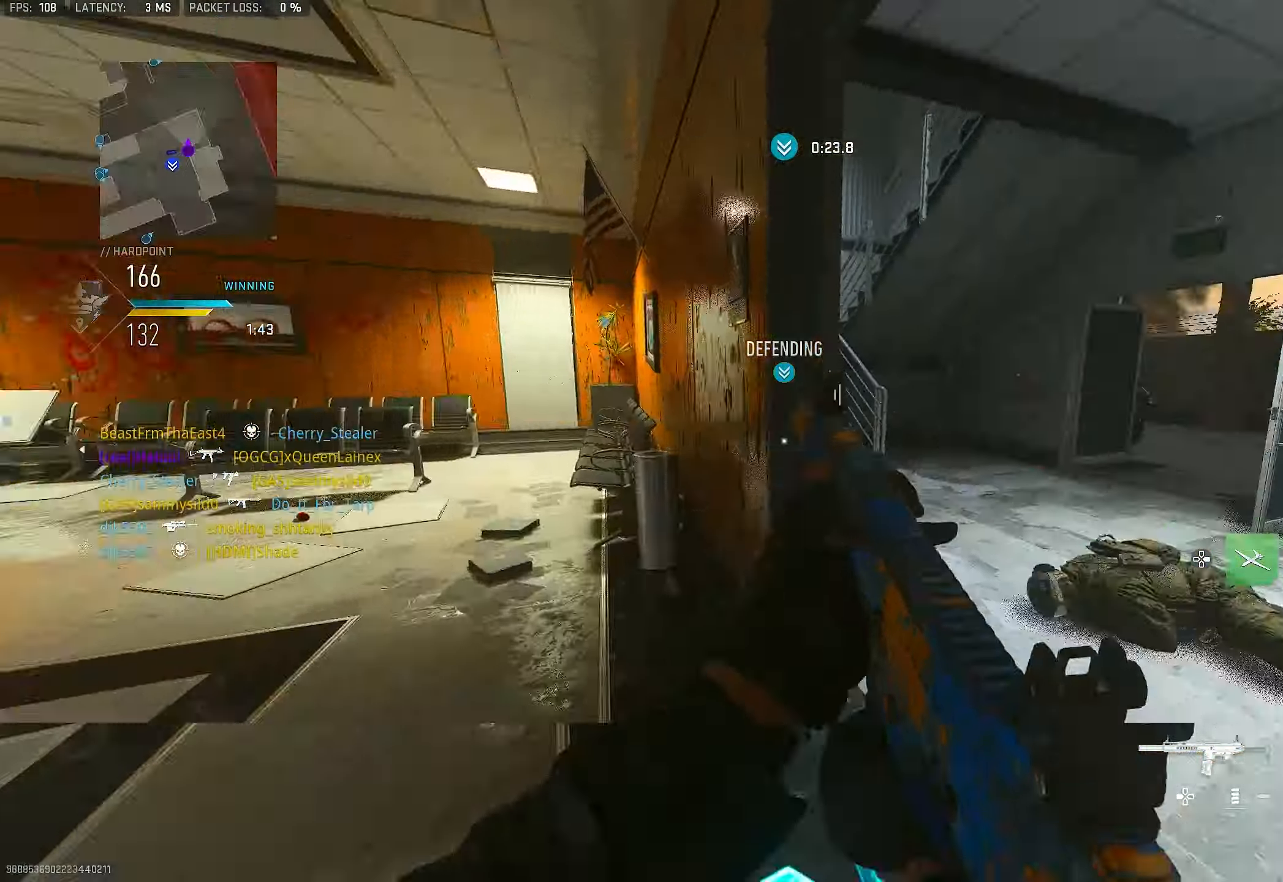
{"buttons": [], "left_stick": "left", "right_stick": "left", "events": [[100, "L3", "down"], [200, "L3", "up"], [266, "right_stick", "center"], [400, "left_stick", "left"], [400, "right_stick", "left"]]}
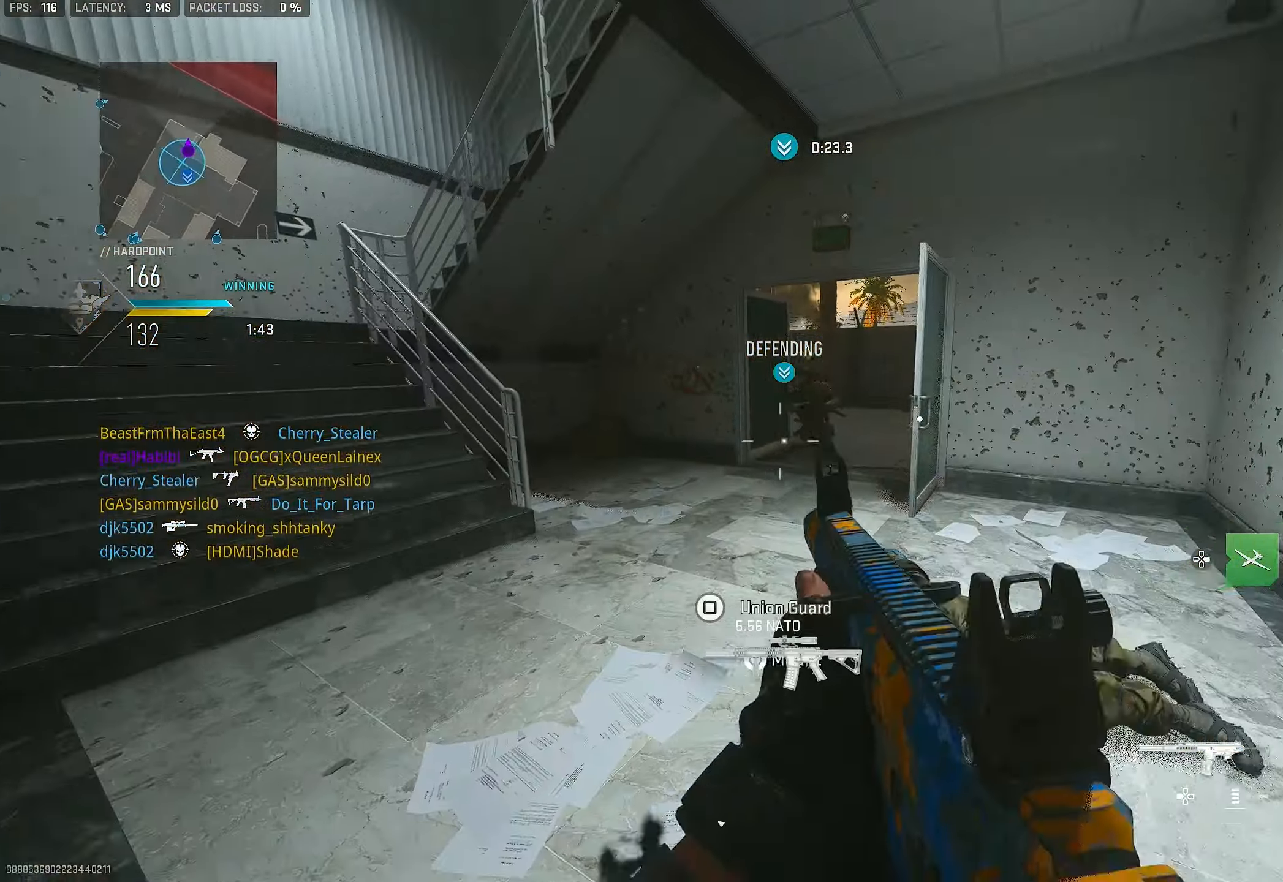
{"buttons": ["L1", "R1", "R3"], "left_stick": "left", "right_stick": "up-right", "events": [[33, "left_stick", "up"], [66, "L1", "down"], [66, "right_stick", "up-right"], [166, "R1", "down"], [166, "right_stick", "up"], [333, "right_stick", "center"], [400, "R3", "down"], [400, "left_stick", "left"], [500, "right_stick", "up-right"]]}
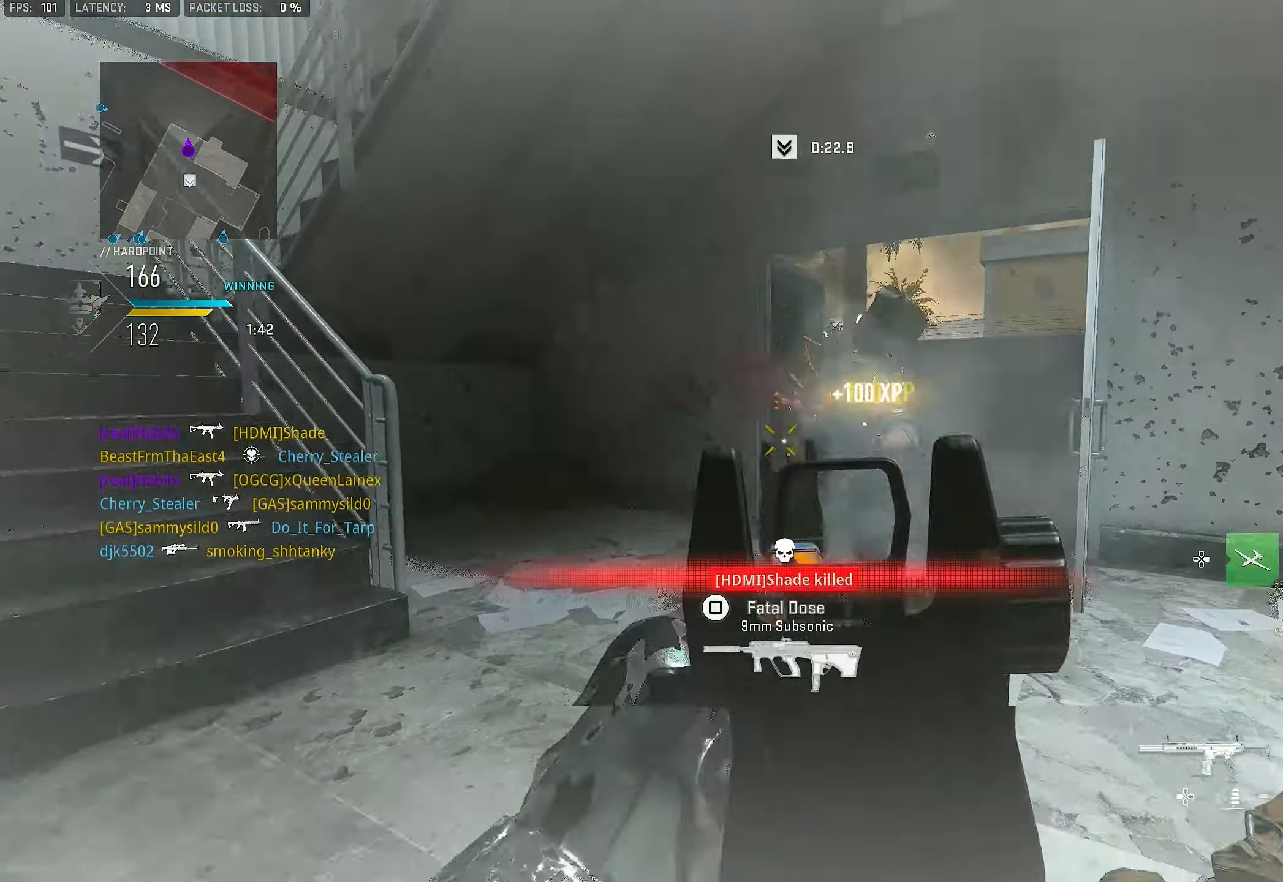
{"buttons": [], "left_stick": "up", "right_stick": "right", "events": [[66, "CROSS", "down"], [66, "L1", "up"], [133, "R3", "up"], [133, "right_stick", "down"], [166, "left_stick", "up-left"], [200, "CROSS", "up"], [233, "L3", "down"], [233, "R1", "up"], [233, "right_stick", "left"], [466, "L3", "up"], [466, "left_stick", "up"], [466, "right_stick", "right"]]}
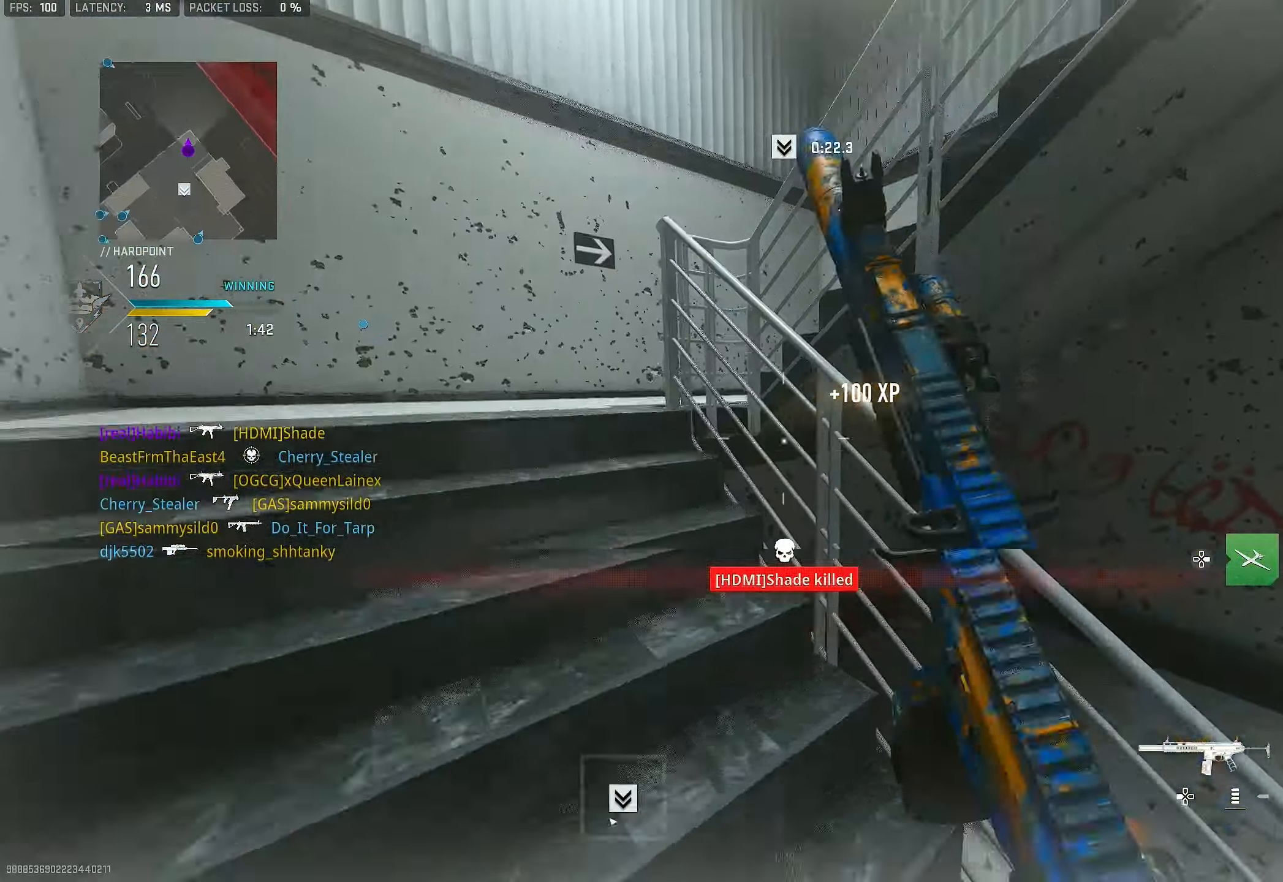
{"buttons": [], "left_stick": "up", "right_stick": "center", "events": [[33, "CROSS", "down"], [166, "right_stick", "center"], [200, "CROSS", "up"], [400, "right_stick", "right"], [500, "right_stick", "center"]]}
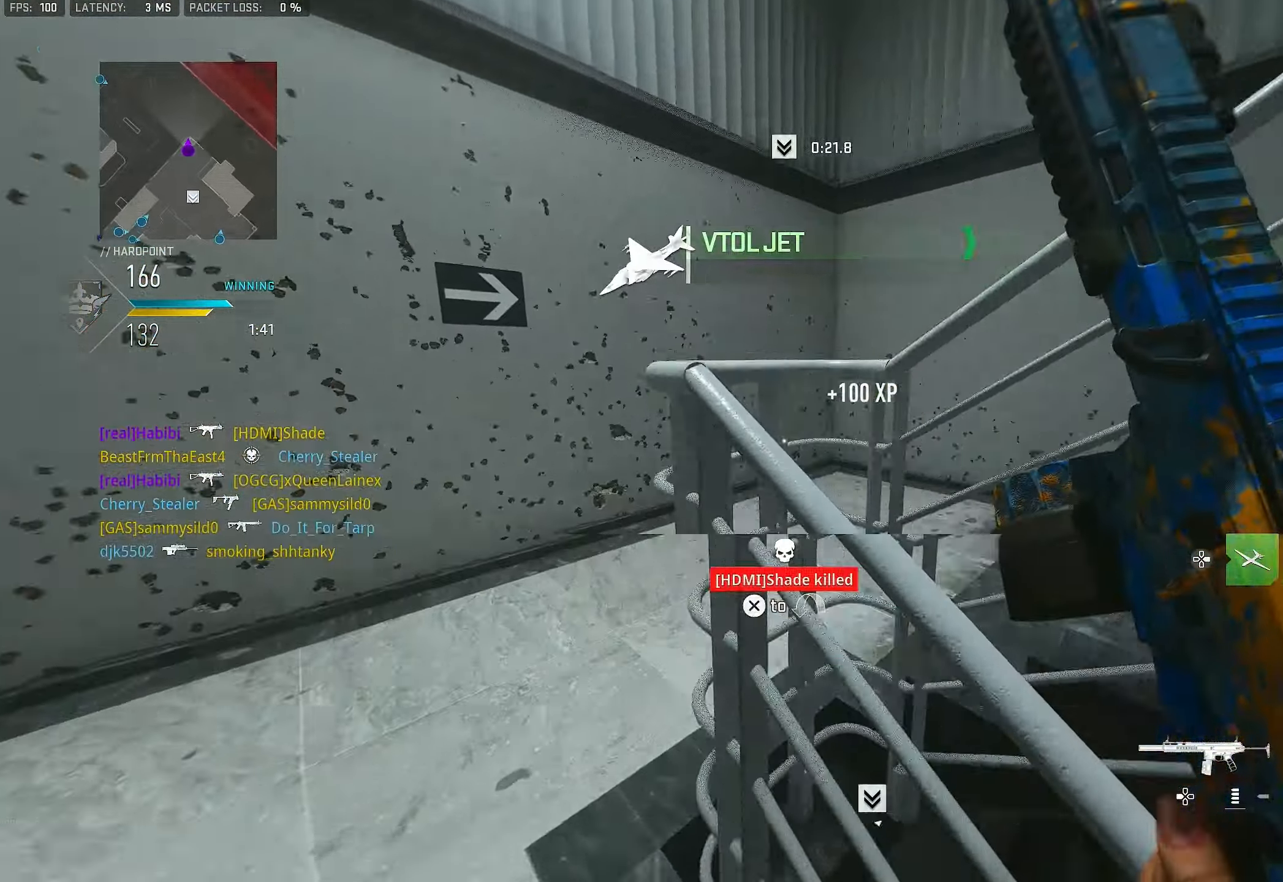
{"buttons": ["DPAD_RIGHT"], "left_stick": "up", "right_stick": "right", "events": [[33, "right_stick", "left"], [200, "right_stick", "right"], [500, "DPAD_RIGHT", "down"]]}
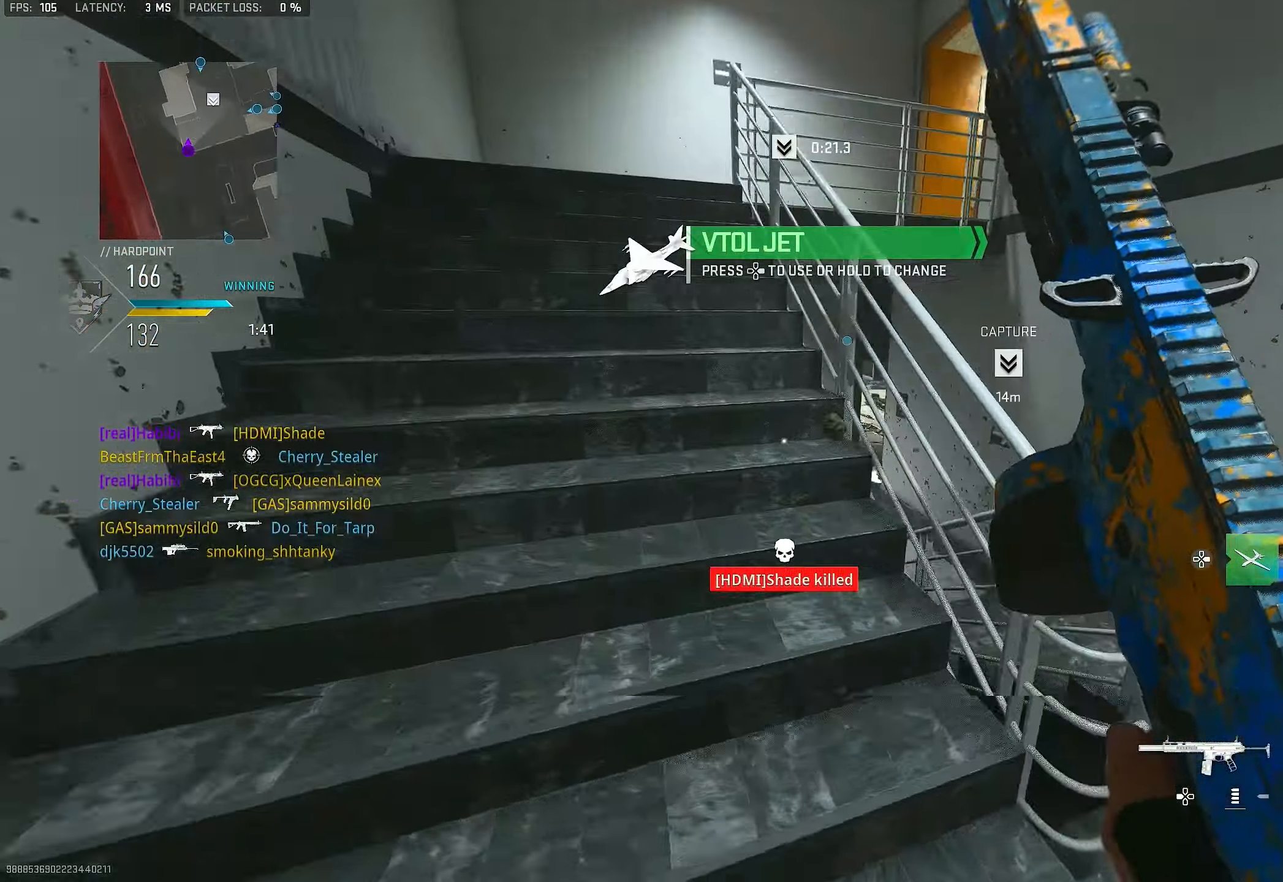
{"buttons": [], "left_stick": "down", "right_stick": "right", "events": [[100, "right_stick", "down-right"], [233, "DPAD_RIGHT", "up"], [233, "right_stick", "center"], [400, "left_stick", "down"], [433, "right_stick", "right"]]}
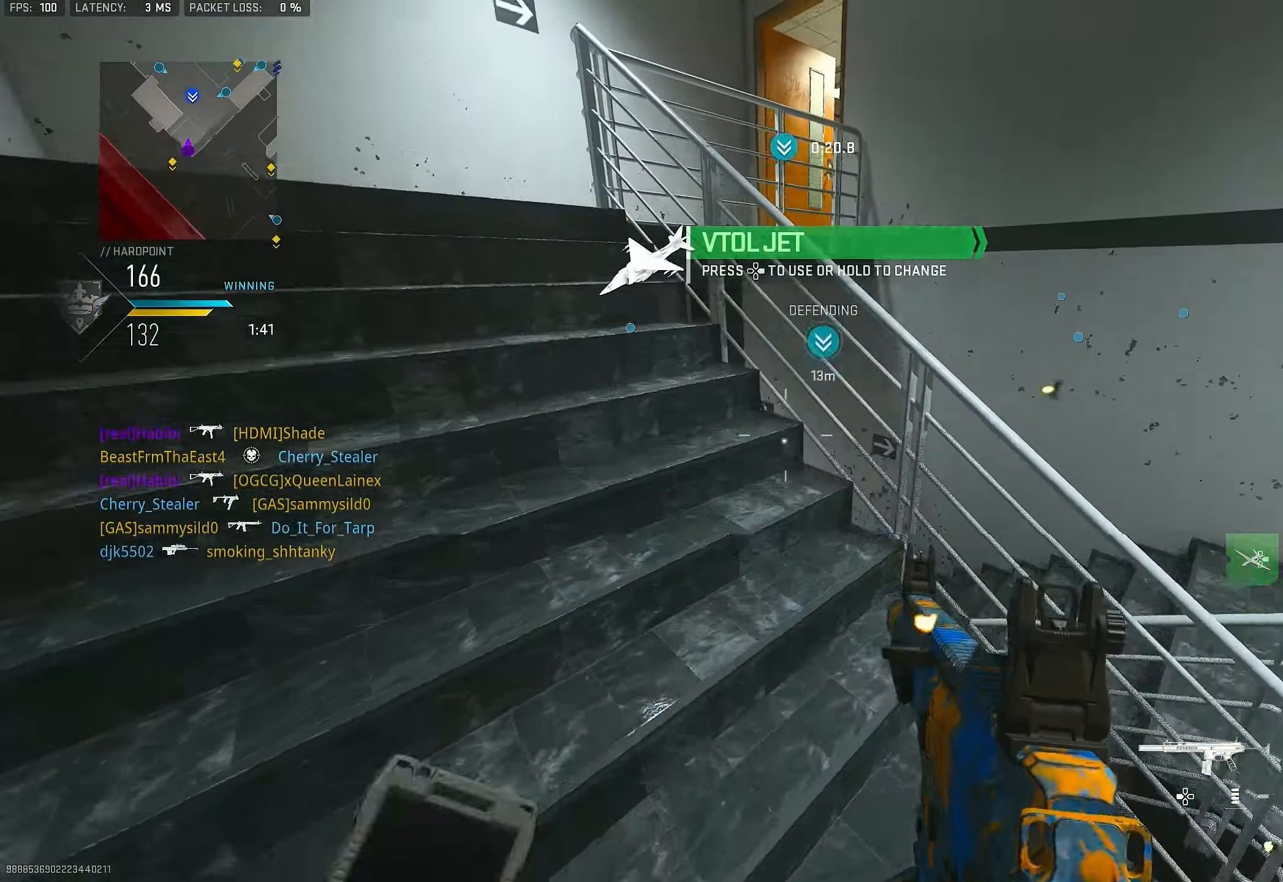
{"buttons": ["CROSS", "R3"], "left_stick": "right", "right_stick": "center", "events": [[66, "left_stick", "down-right"], [133, "right_stick", "center"], [166, "R3", "down"], [366, "left_stick", "right"], [400, "CROSS", "down"]]}
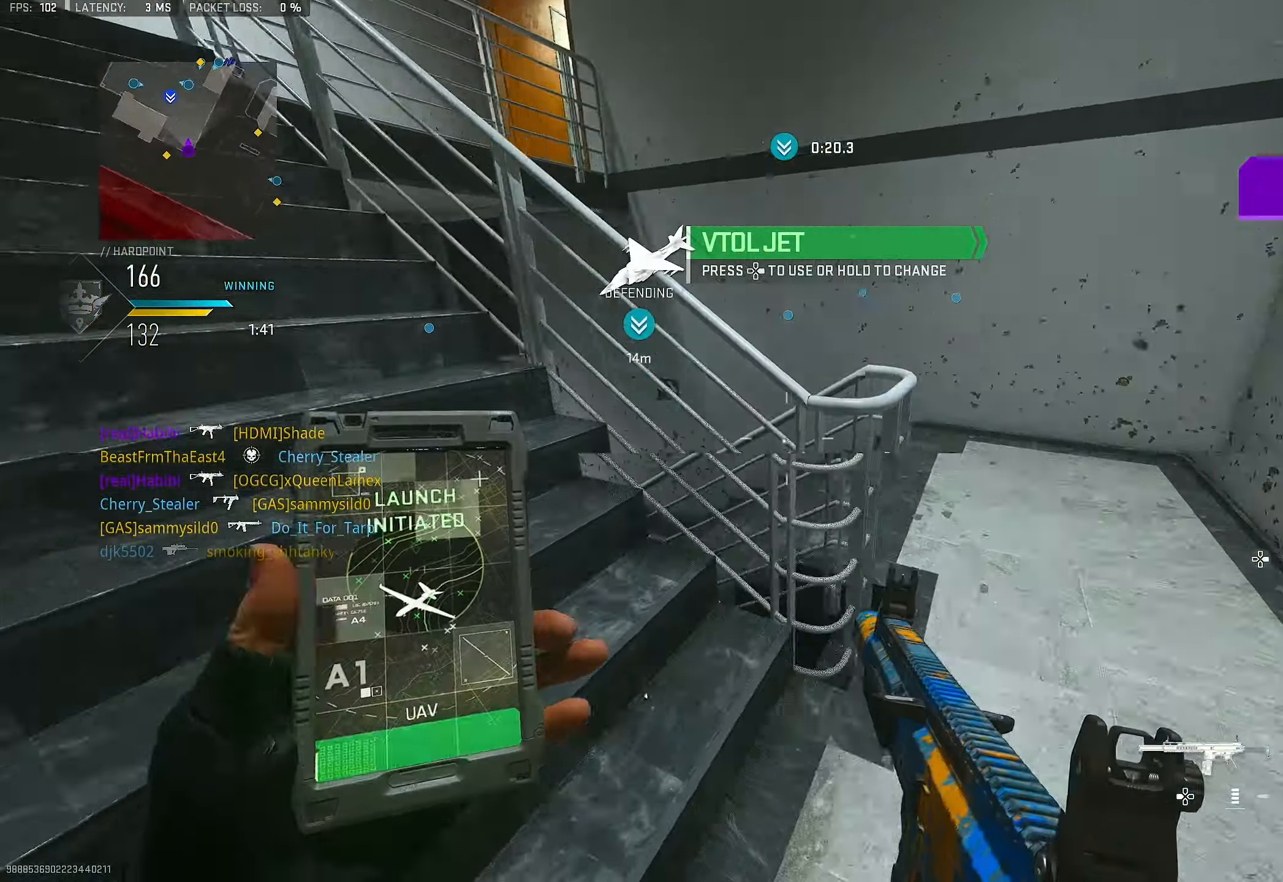
{"buttons": ["L3"], "left_stick": "up-right", "right_stick": "left", "events": [[33, "CROSS", "up"], [33, "R3", "up"], [33, "right_stick", "right"], [66, "left_stick", "up-right"], [166, "L3", "down"], [200, "right_stick", "left"], [266, "L3", "up"], [400, "right_stick", "center"], [500, "L3", "down"], [500, "right_stick", "left"]]}
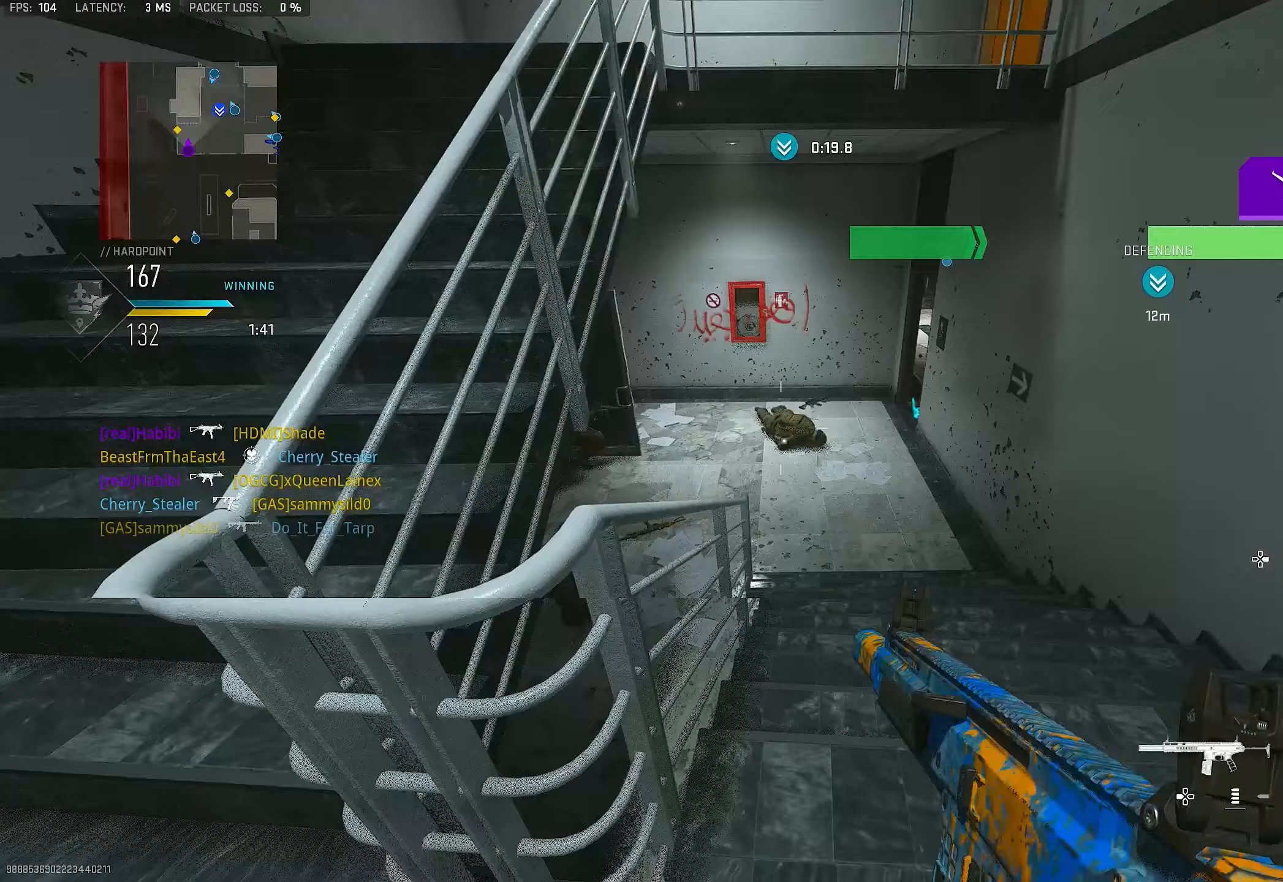
{"buttons": ["L1", "R1"], "left_stick": "up-right", "right_stick": "up-right", "events": [[100, "L3", "up"], [200, "right_stick", "center"], [300, "right_stick", "left"], [367, "L1", "down"], [467, "R1", "down"], [467, "right_stick", "up-right"]]}
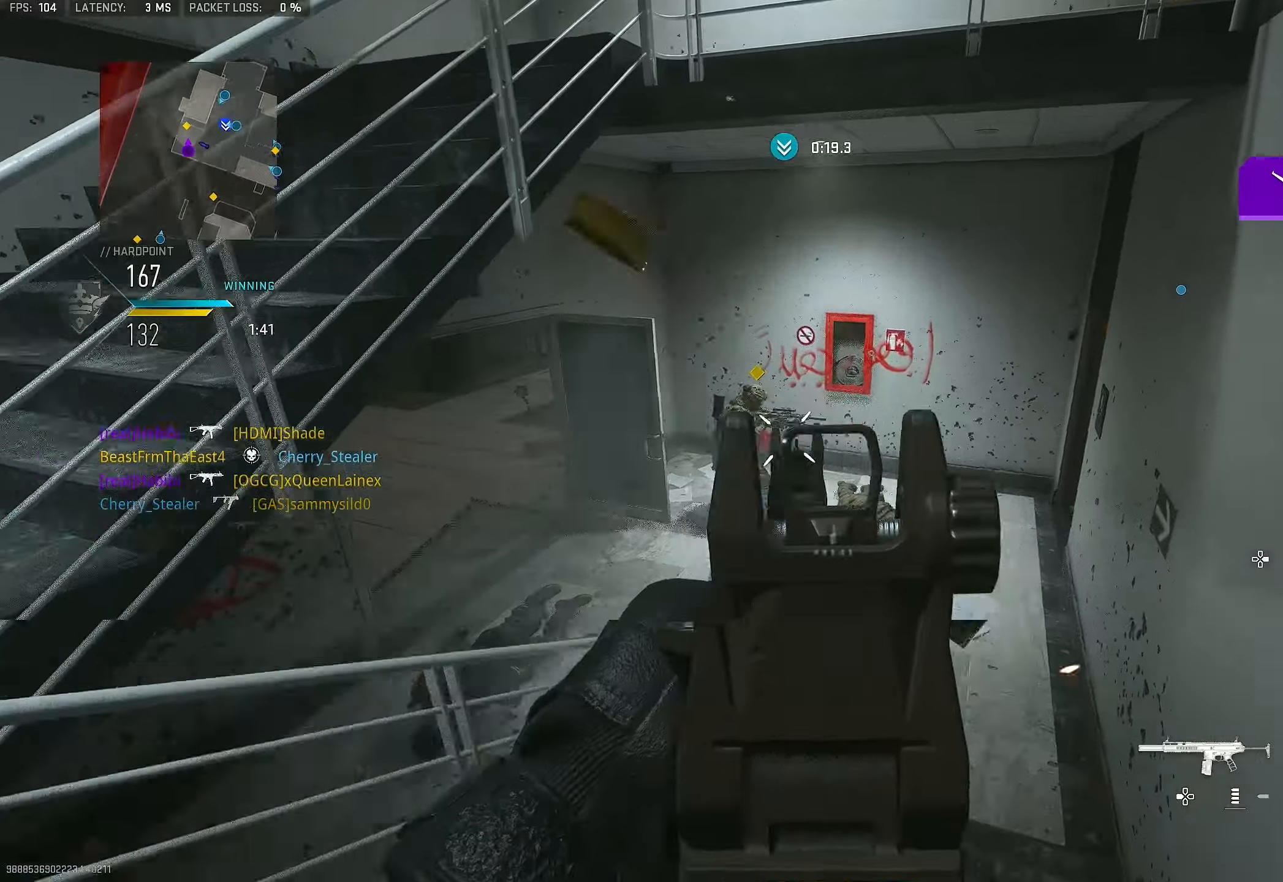
{"buttons": ["L1", "R1"], "left_stick": "down-left", "right_stick": "down", "events": [[133, "right_stick", "center"], [200, "left_stick", "left"], [400, "left_stick", "down-left"], [433, "right_stick", "down"]]}
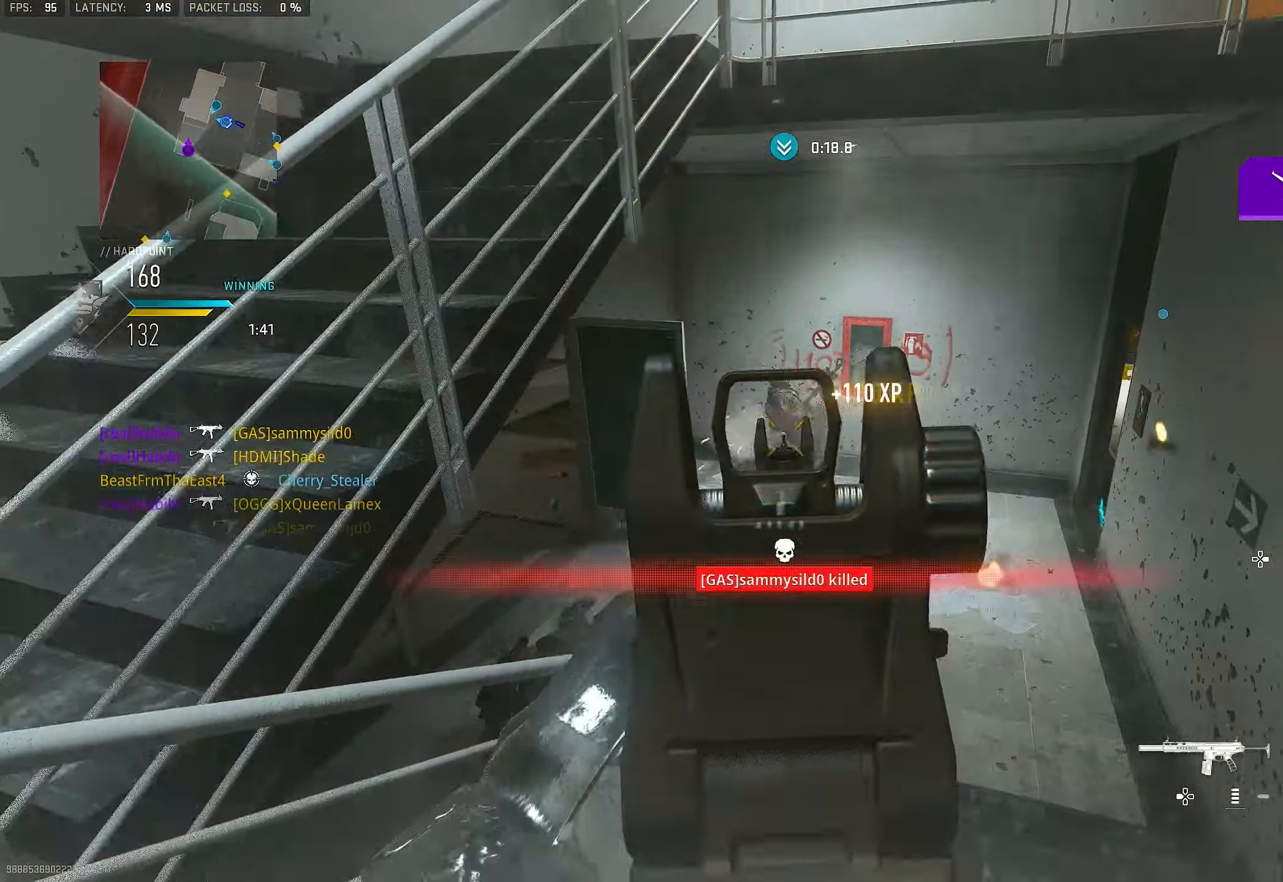
{"buttons": ["CROSS", "R3"], "left_stick": "left", "right_stick": "down-right", "events": [[133, "L1", "up"], [133, "right_stick", "left"], [200, "right_stick", "center"], [233, "R1", "up"], [233, "SQUARE", "down"], [267, "SQUARE", "up"], [367, "left_stick", "left"], [433, "R3", "down"], [500, "CROSS", "down"], [500, "right_stick", "down-right"]]}
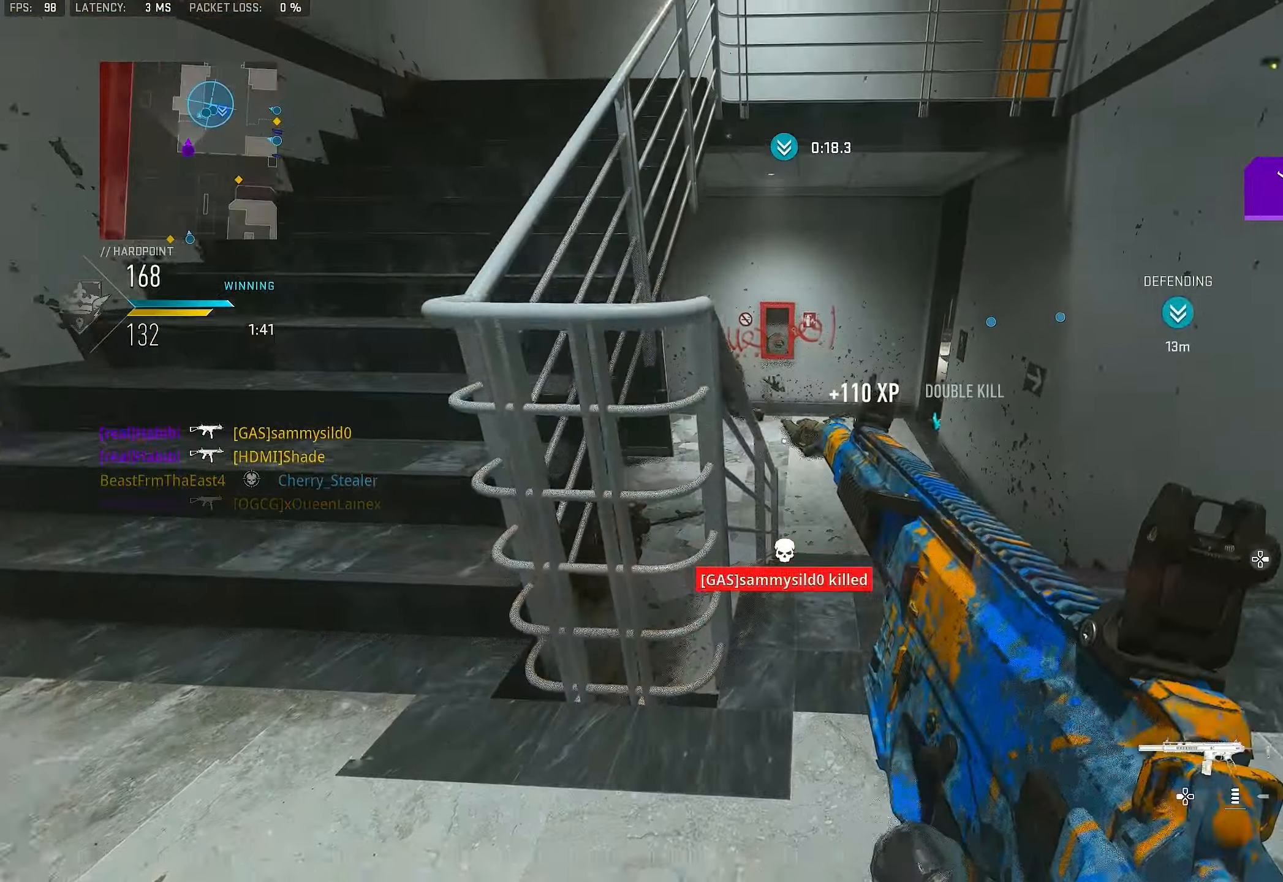
{"buttons": [], "left_stick": "up", "right_stick": "center", "events": [[33, "left_stick", "up"], [67, "R3", "up"], [100, "CROSS", "up"], [100, "left_stick", "up-right"], [100, "right_stick", "center"], [233, "left_stick", "up"]]}
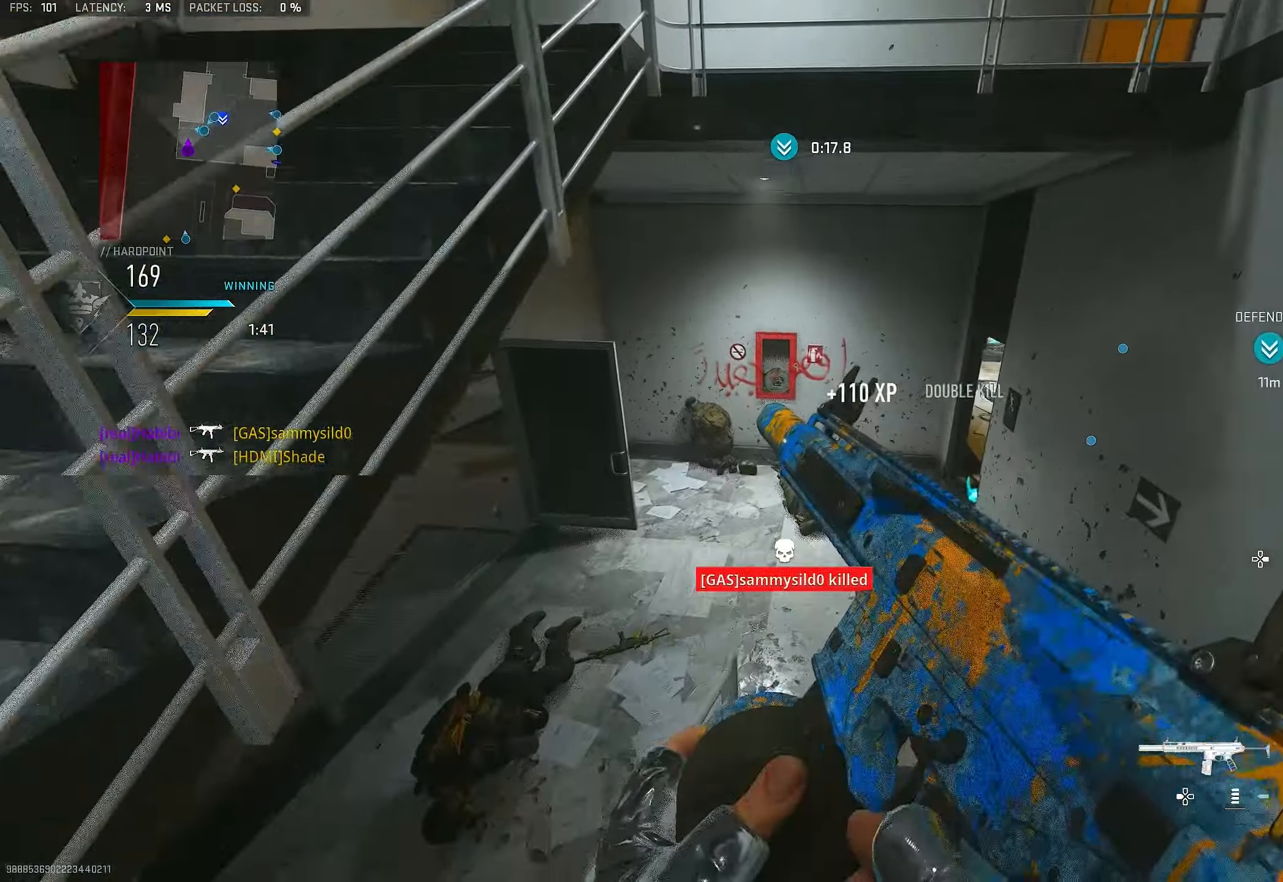
{"buttons": [], "left_stick": "up", "right_stick": "left", "events": [[400, "L3", "down"], [500, "L3", "up"], [500, "right_stick", "left"]]}
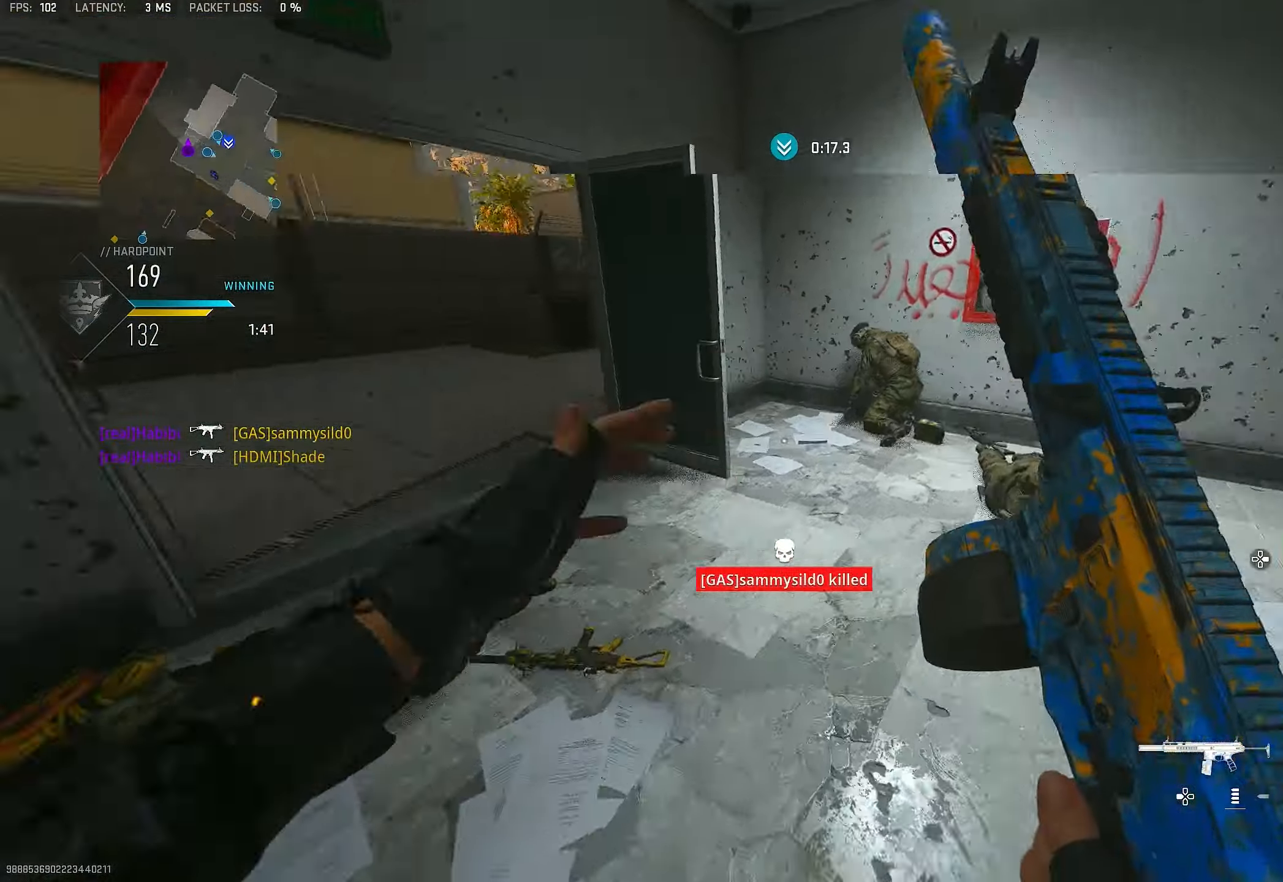
{"buttons": [], "left_stick": "up", "right_stick": "center", "events": [[233, "right_stick", "up-left"], [400, "right_stick", "center"]]}
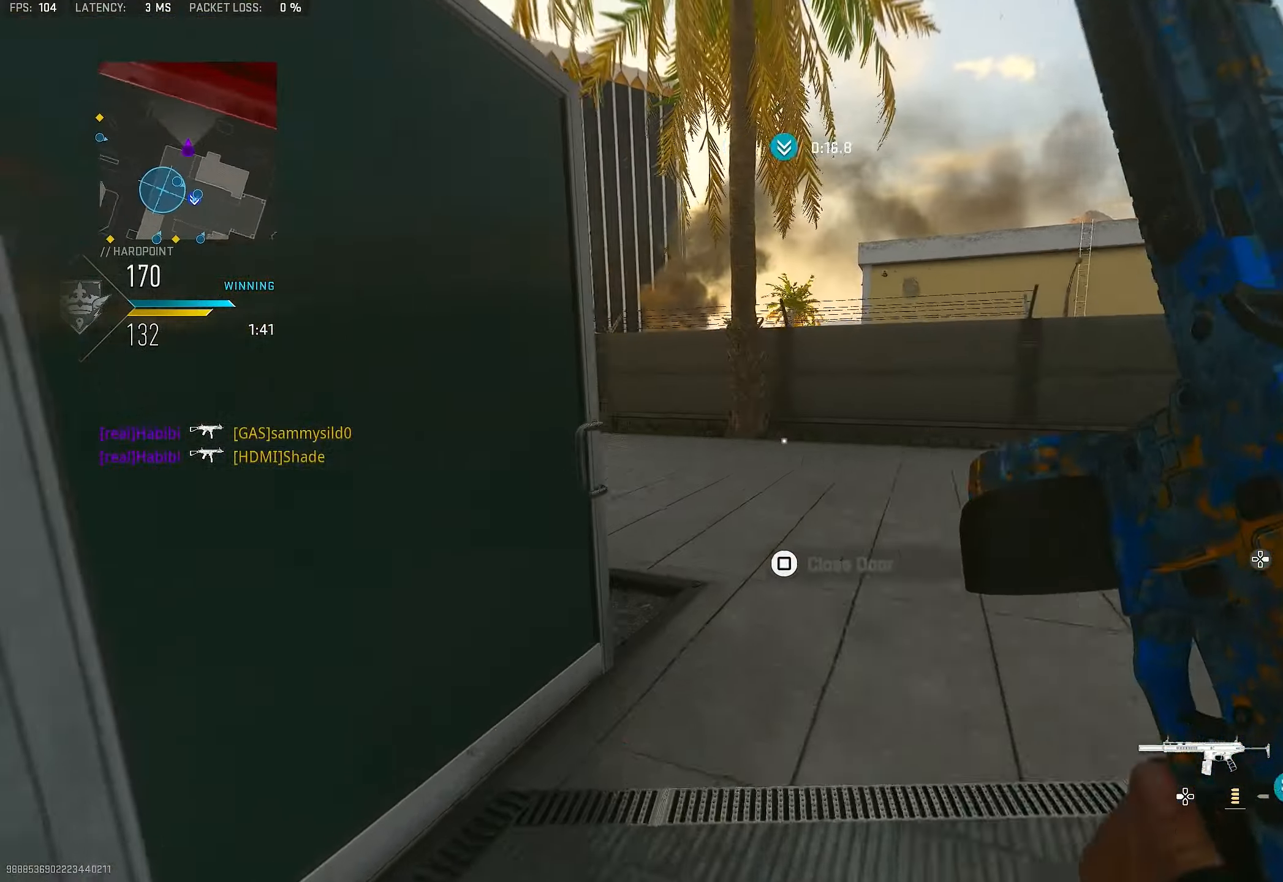
{"buttons": ["L1"], "left_stick": "up", "right_stick": "left", "events": [[67, "right_stick", "left"], [367, "L1", "down"]]}
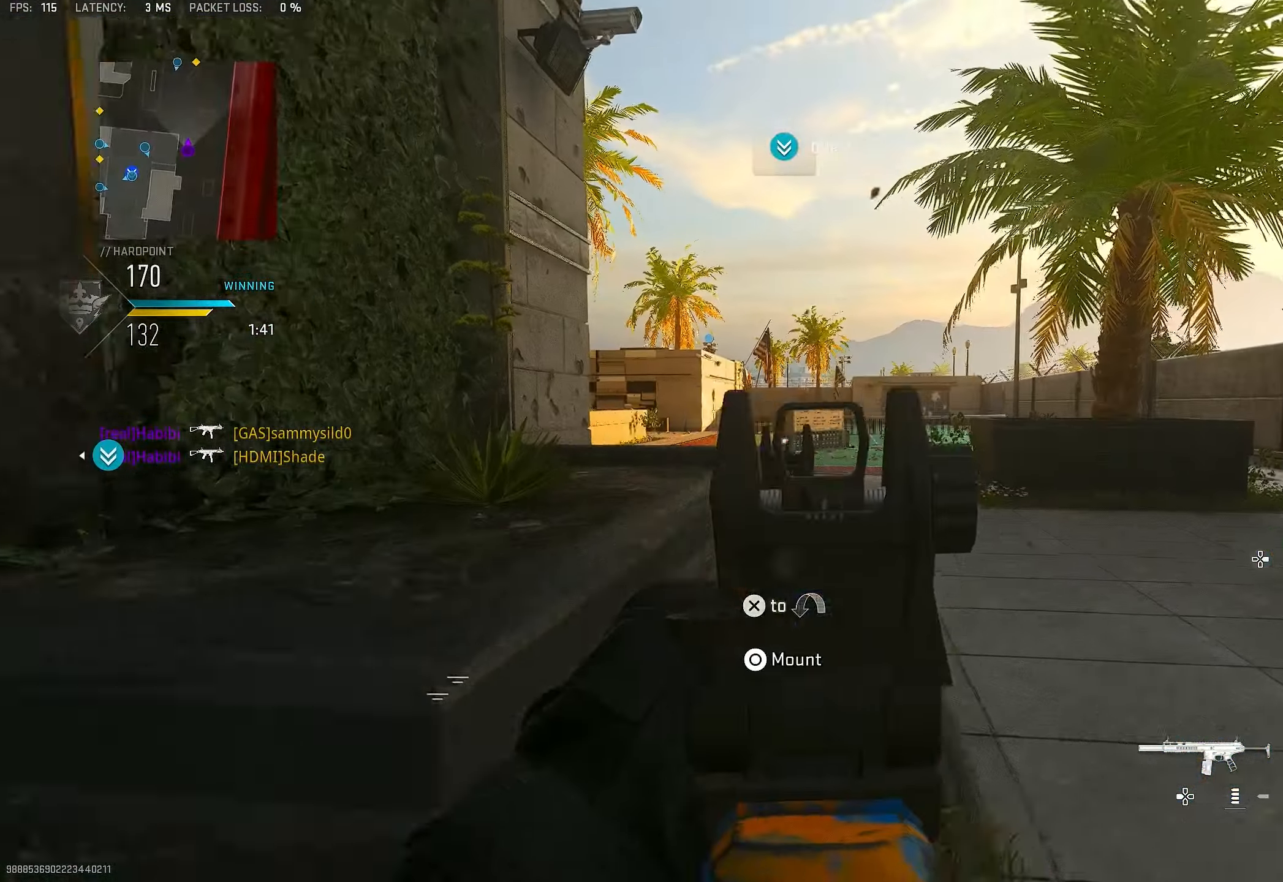
{"buttons": ["L1"], "left_stick": "right", "right_stick": "center", "events": [[33, "right_stick", "center"], [67, "left_stick", "up-left"], [167, "left_stick", "left"], [400, "left_stick", "center"], [500, "left_stick", "right"]]}
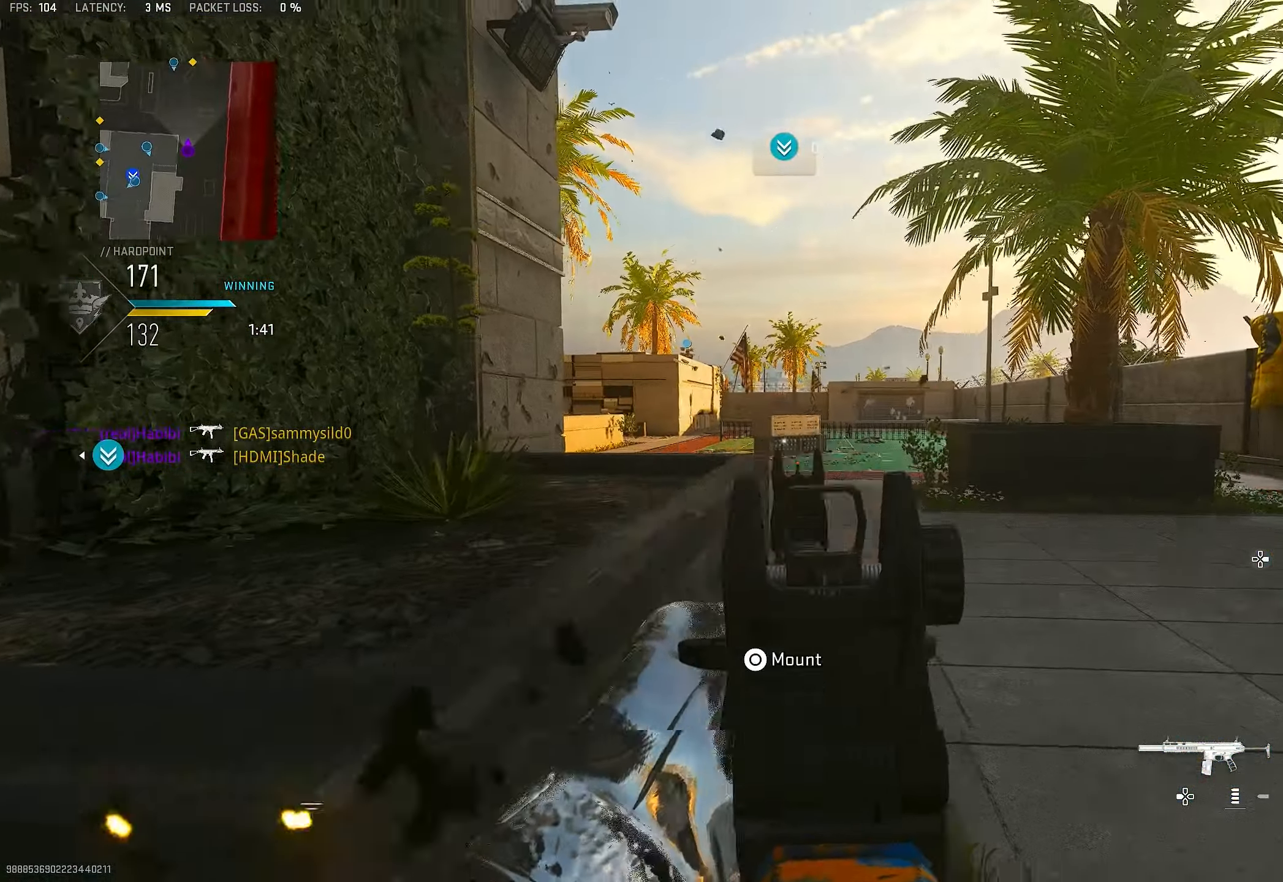
{"buttons": ["CROSS", "L1"], "left_stick": "up-right", "right_stick": "left", "events": [[67, "L1", "up"], [100, "right_stick", "right"], [167, "left_stick", "up-right"], [267, "L3", "down"], [300, "right_stick", "left"], [433, "L3", "up"], [500, "CROSS", "down"], [500, "L1", "down"]]}
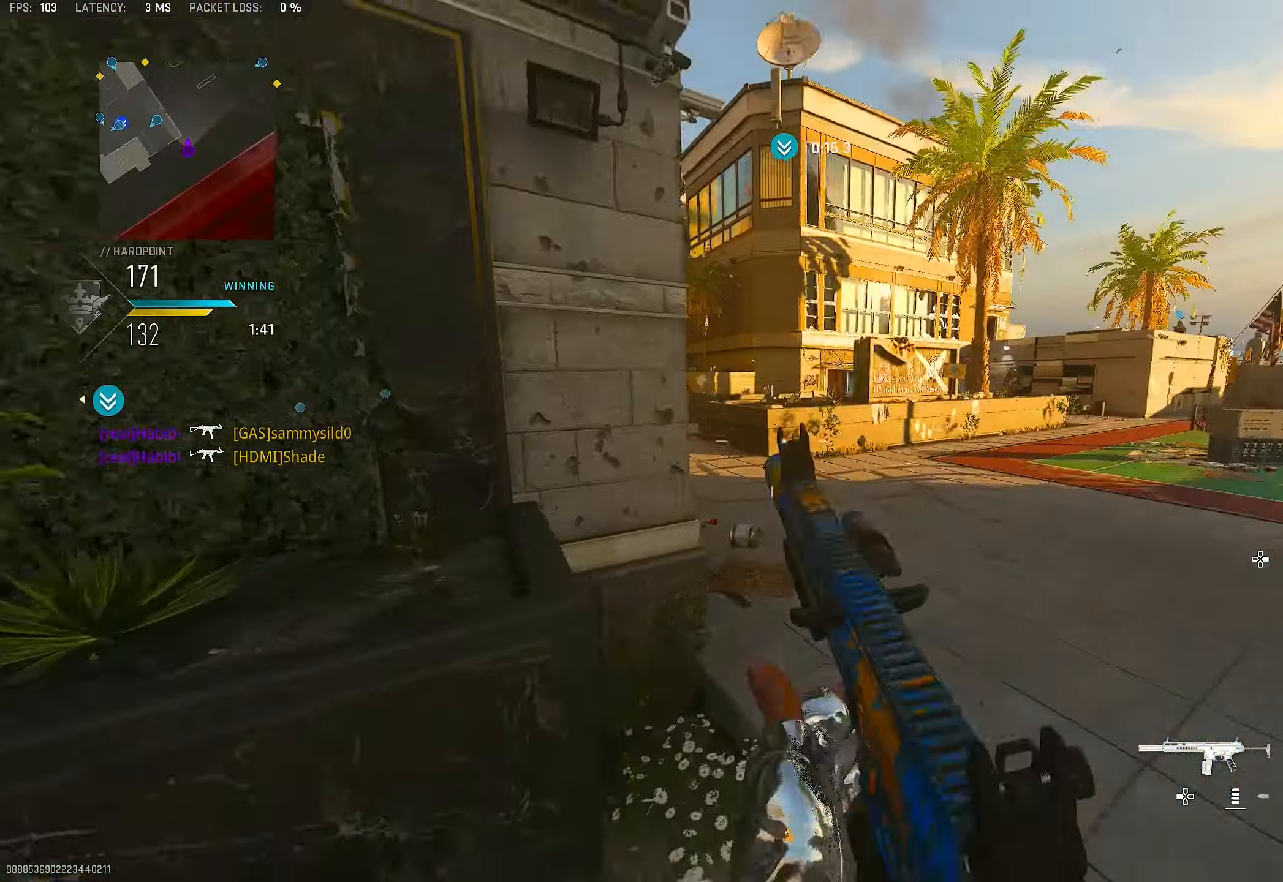
{"buttons": ["L1"], "left_stick": "right", "right_stick": "center", "events": [[83, "right_stick", "center"], [100, "CROSS", "up"], [133, "left_stick", "right"], [200, "right_stick", "left"], [333, "right_stick", "center"]]}
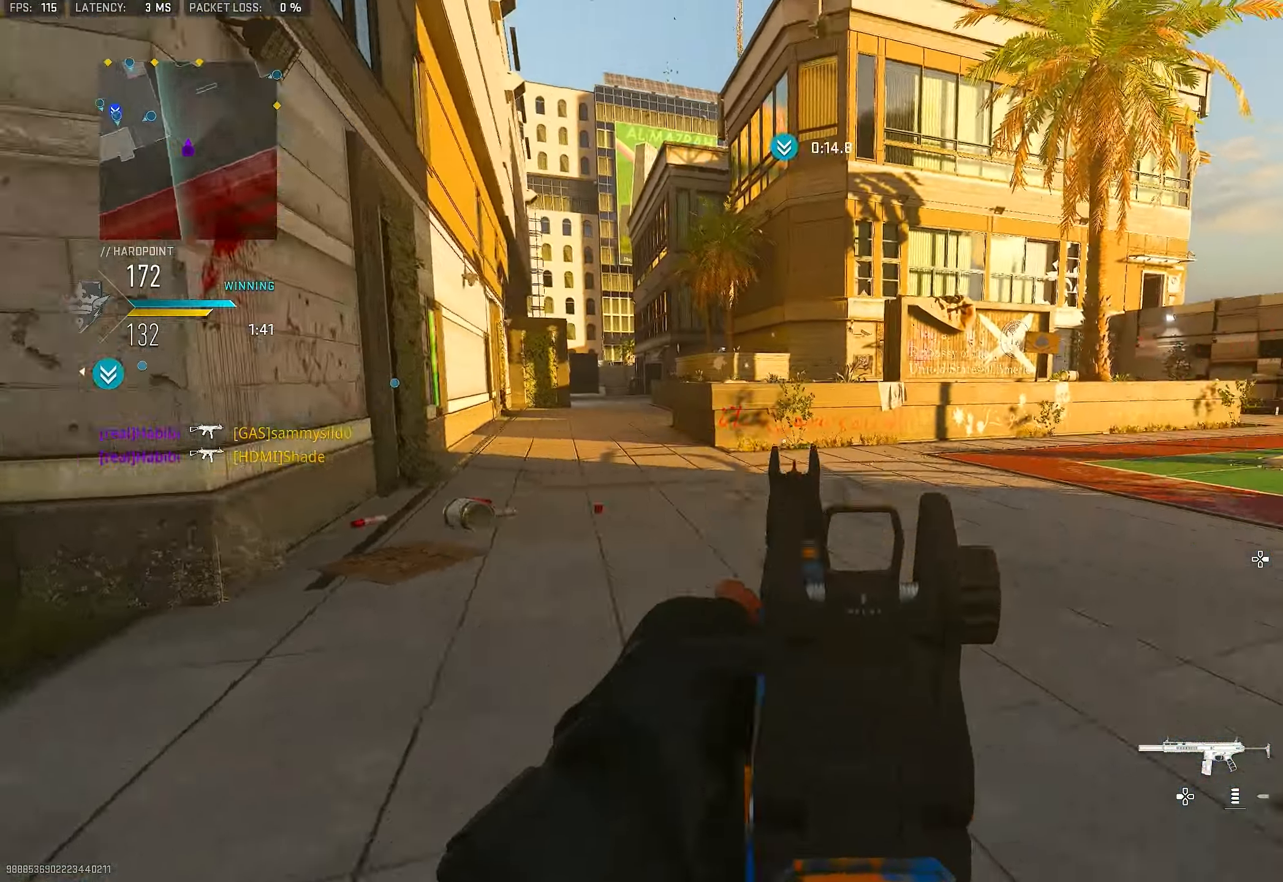
{"buttons": [], "left_stick": "up-right", "right_stick": "right", "events": [[33, "L1", "up"], [67, "right_stick", "right"], [267, "right_stick", "center"], [434, "left_stick", "up-right"], [434, "right_stick", "right"]]}
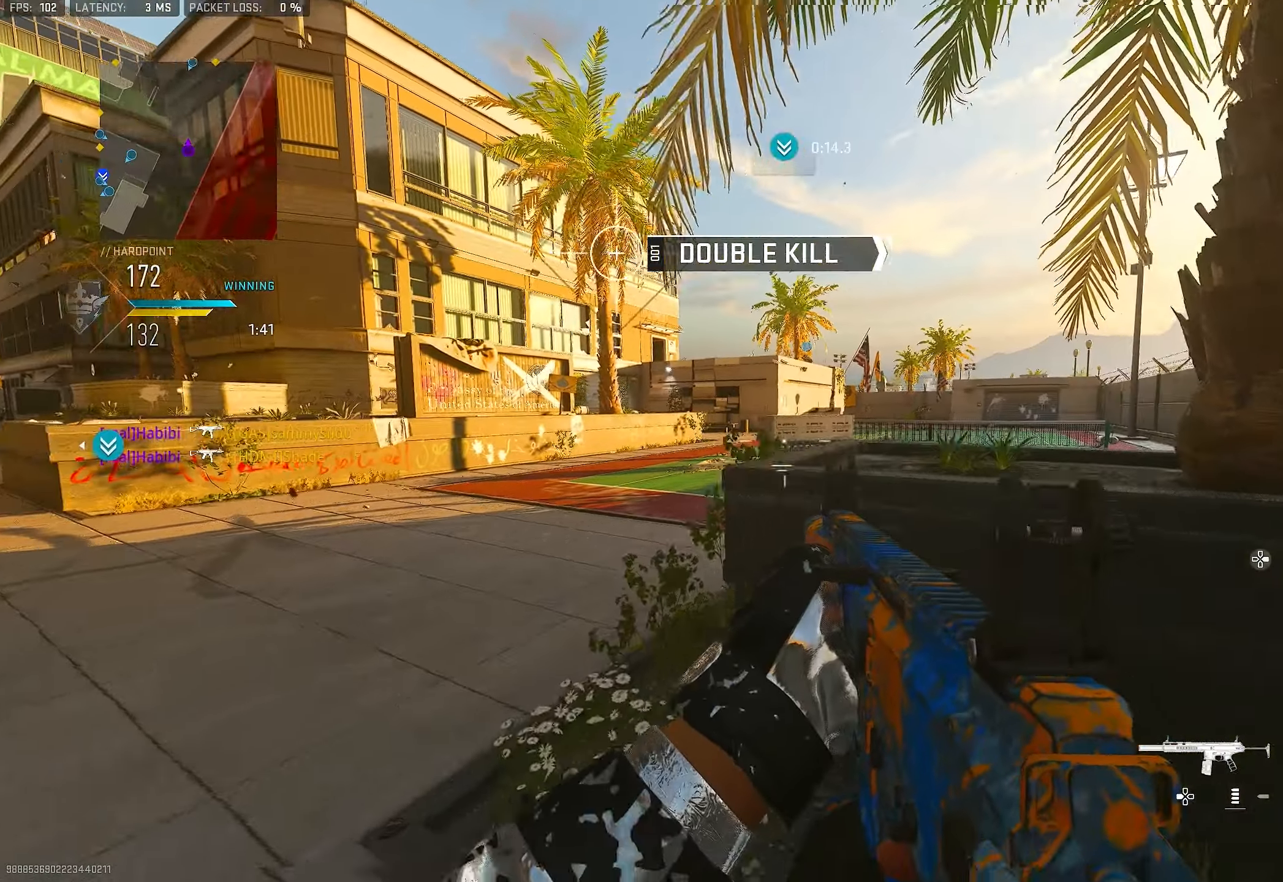
{"buttons": [], "left_stick": "right", "right_stick": "center", "events": [[67, "left_stick", "right"], [67, "right_stick", "center"]]}
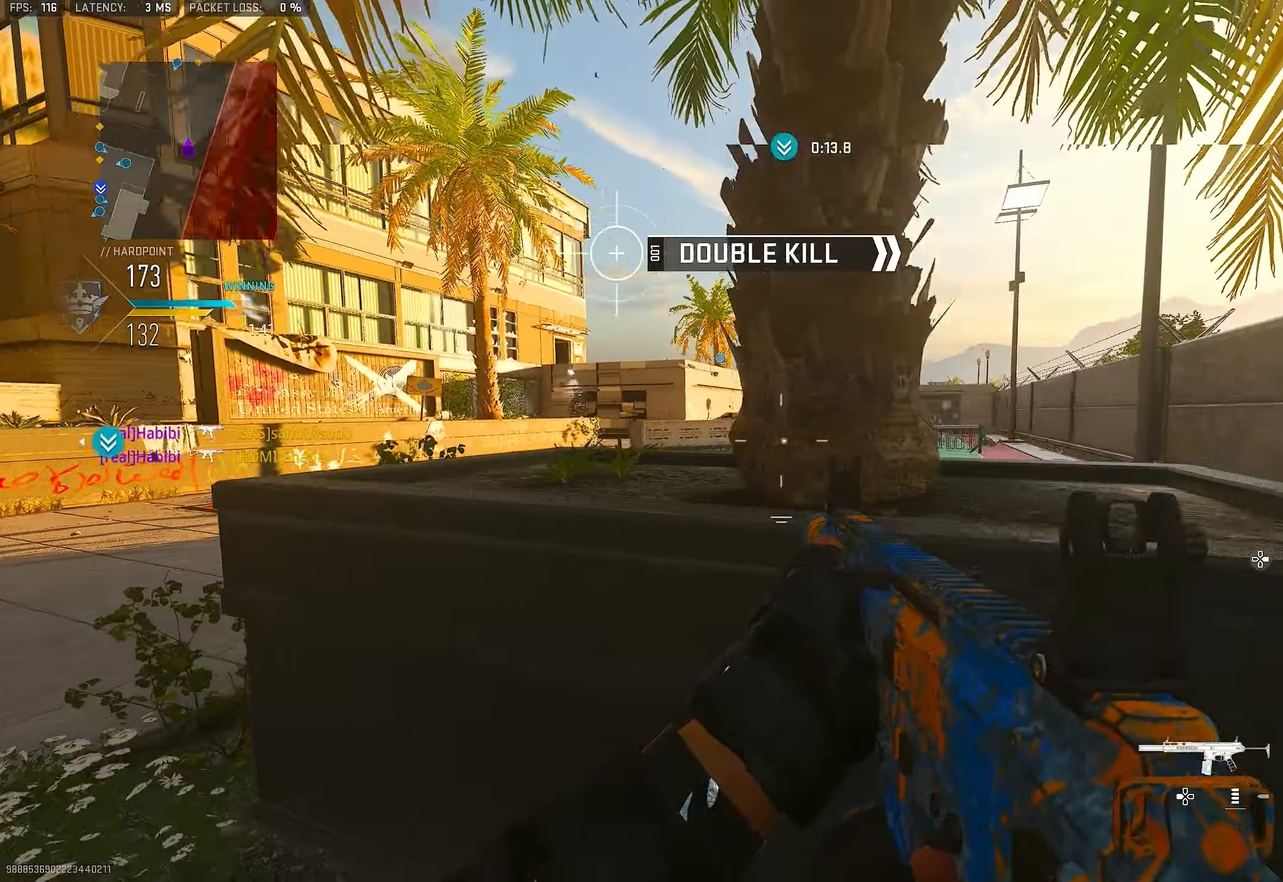
{"buttons": ["L1"], "left_stick": "up-right", "right_stick": "left", "events": [[134, "right_stick", "right"], [234, "left_stick", "up-right"], [300, "right_stick", "center"], [367, "L3", "down"], [367, "right_stick", "left"], [467, "L3", "up"], [500, "L1", "down"]]}
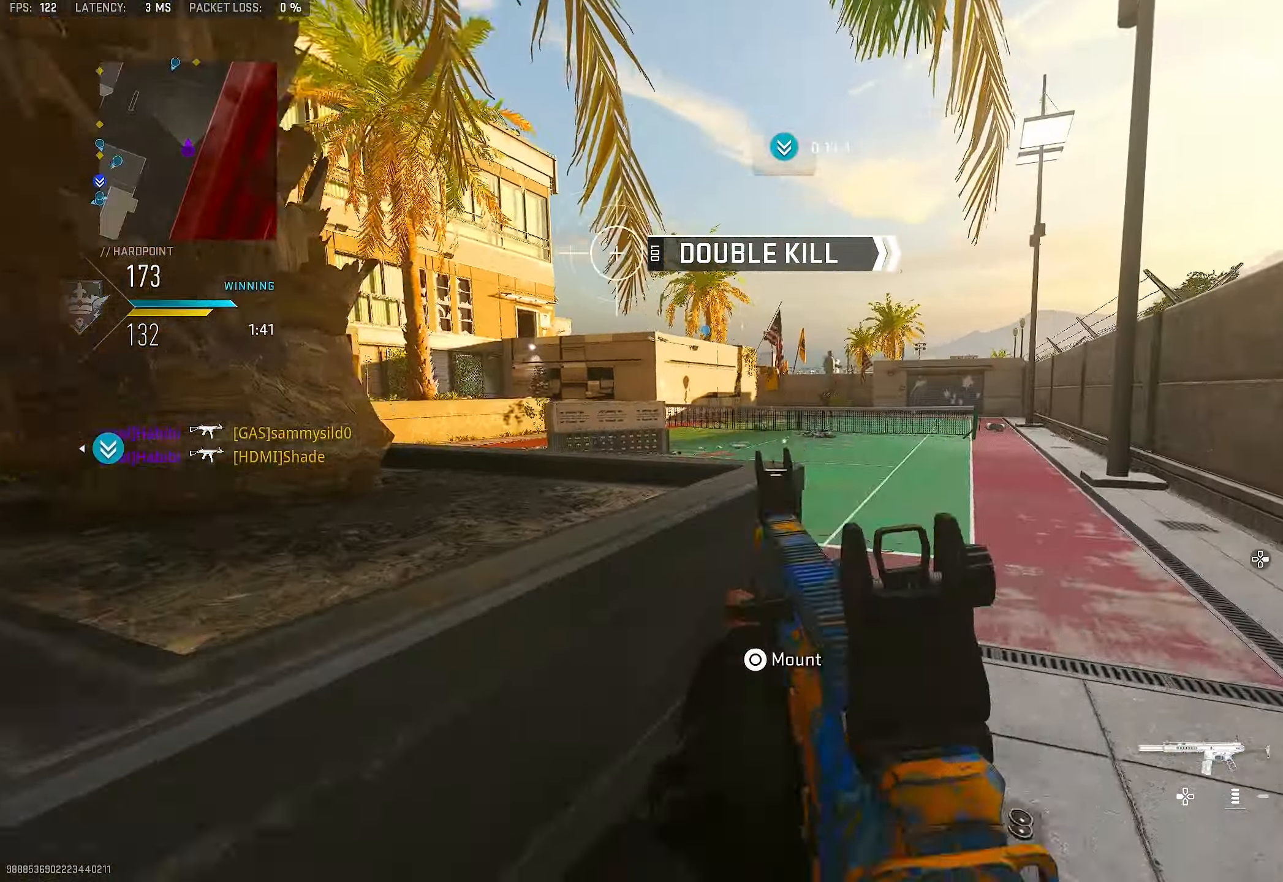
{"buttons": ["L1"], "left_stick": "up-right", "right_stick": "up", "events": [[67, "right_stick", "center"], [200, "R3", "down"], [500, "R3", "up"], [500, "right_stick", "up"]]}